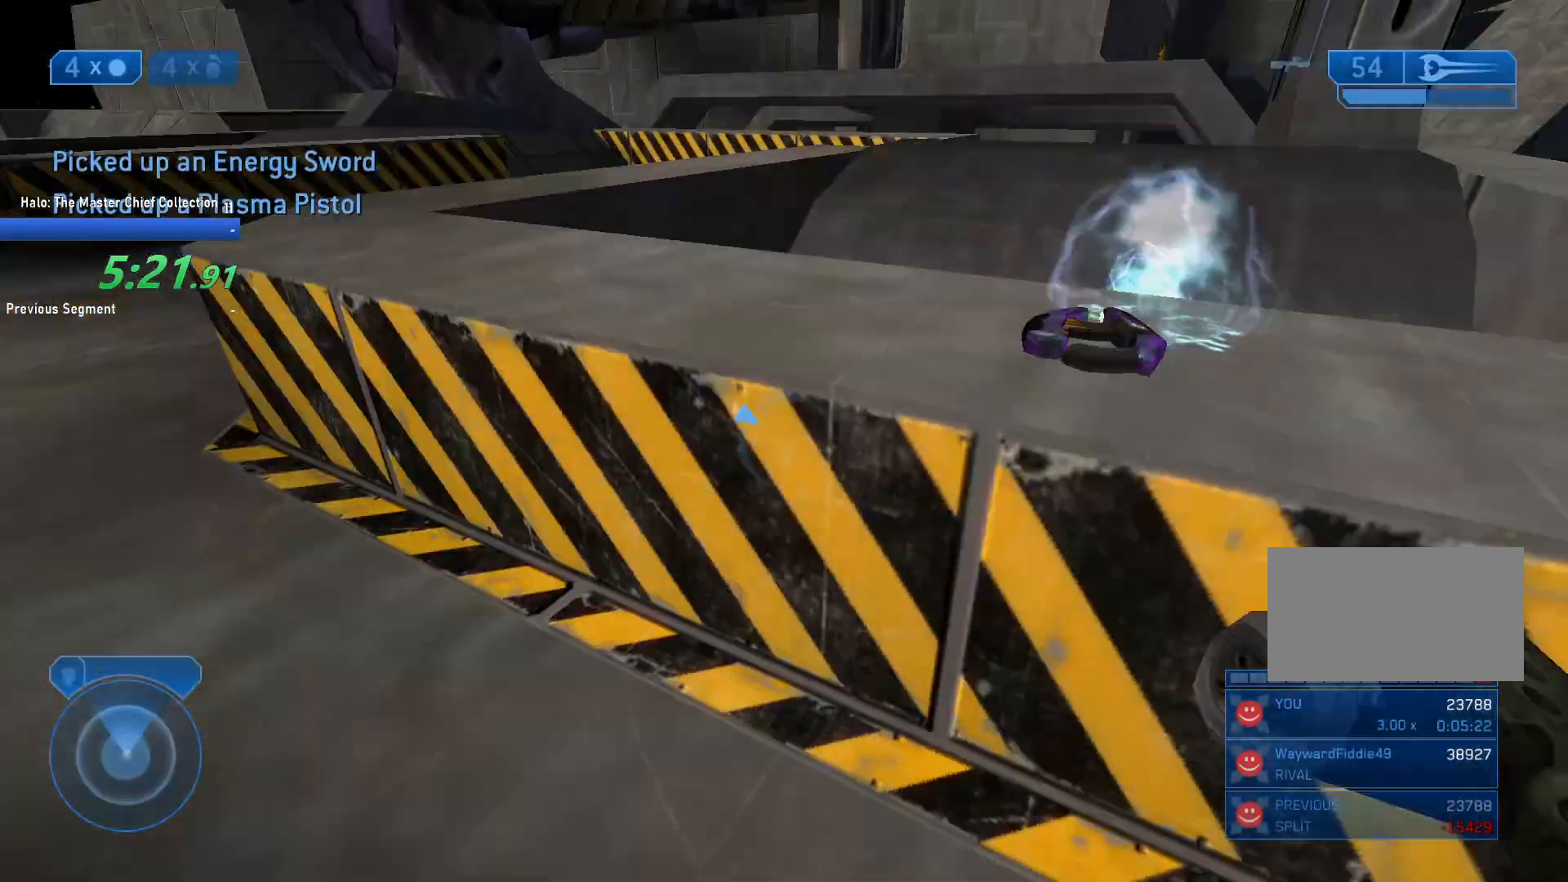
Gameplay with keyboard and mouse; each line is a JSON object with the keys and mouse buttons held at the frame after it. "events" lists presses ("down") and releases ("up") of "1", "2", "3", "4", "5", "a", "alt", "c", "caps_lock", "ctrl", "d", "e", "f", "g", "q", "r", "s", "shift", "space", "t", "tab", "v", "w", "x", "z", "mouse_left", "mouse_wheel" and "mouse_right" between this image and that frame as [ms after this image, input, new state], when the widget could be followed in between. "mouse_left", "mouse_wheel", "mouse_right" = the "left", "wheel", "right" buttons of the "mouse" list. No other keys are recorded. "wheel" means that the mouse wheel is clicked or scrolled. Not read: mouse_move.
{"keys": ["a", "w"], "mouse": [], "events": [[133, "s", "up"], [367, "w", "down"]]}
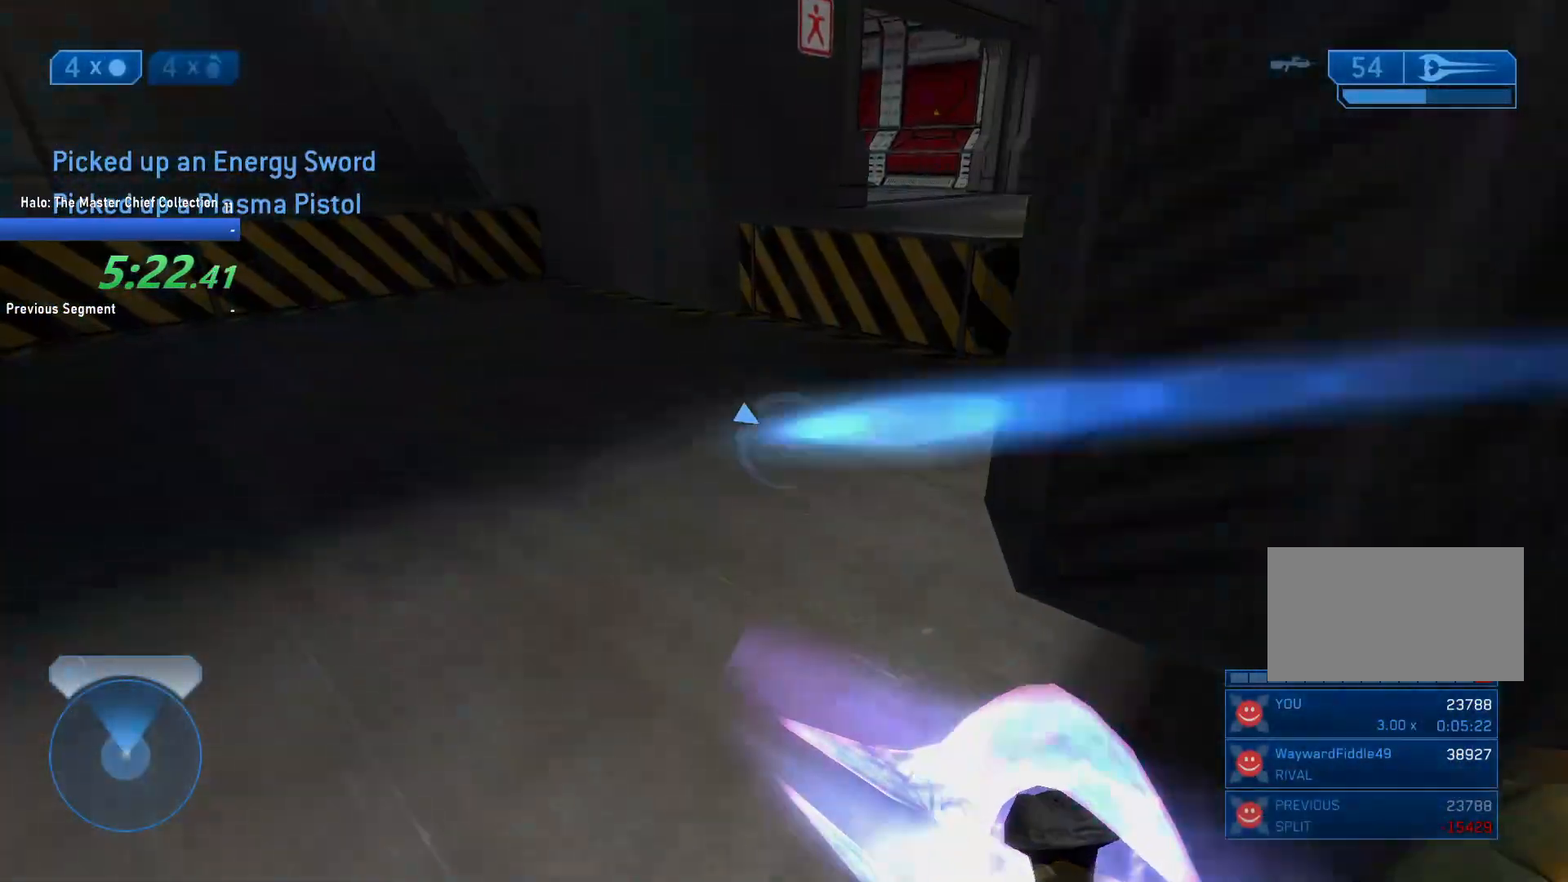
{"keys": ["w"], "mouse": [], "events": [[50, "a", "up"], [183, "q", "down"], [283, "q", "up"]]}
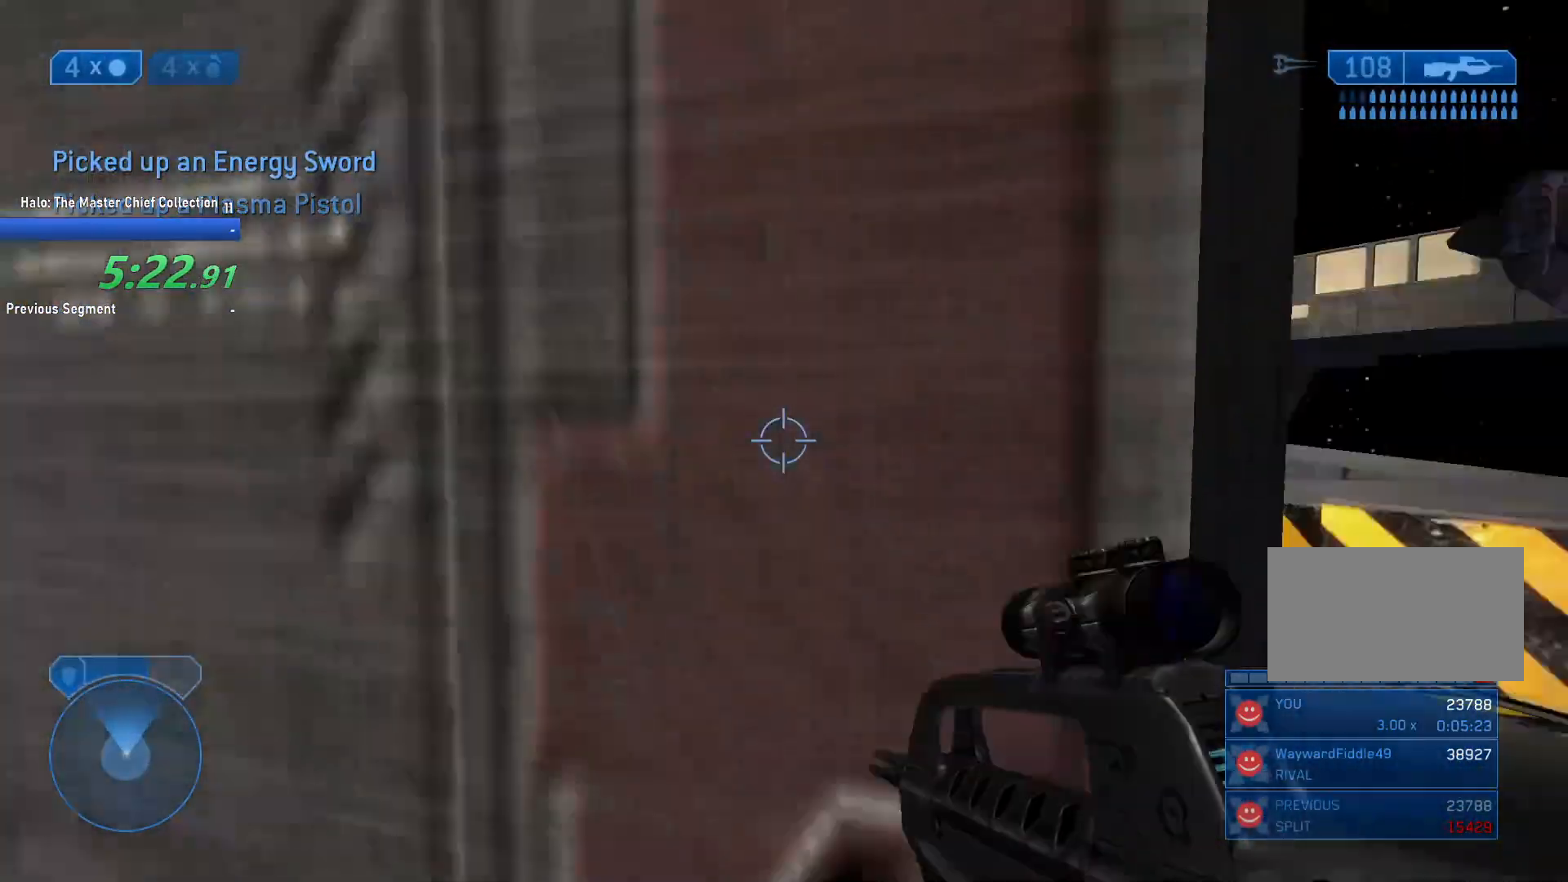
{"keys": ["d"], "mouse": [], "events": [[117, "d", "down"], [117, "w", "up"]]}
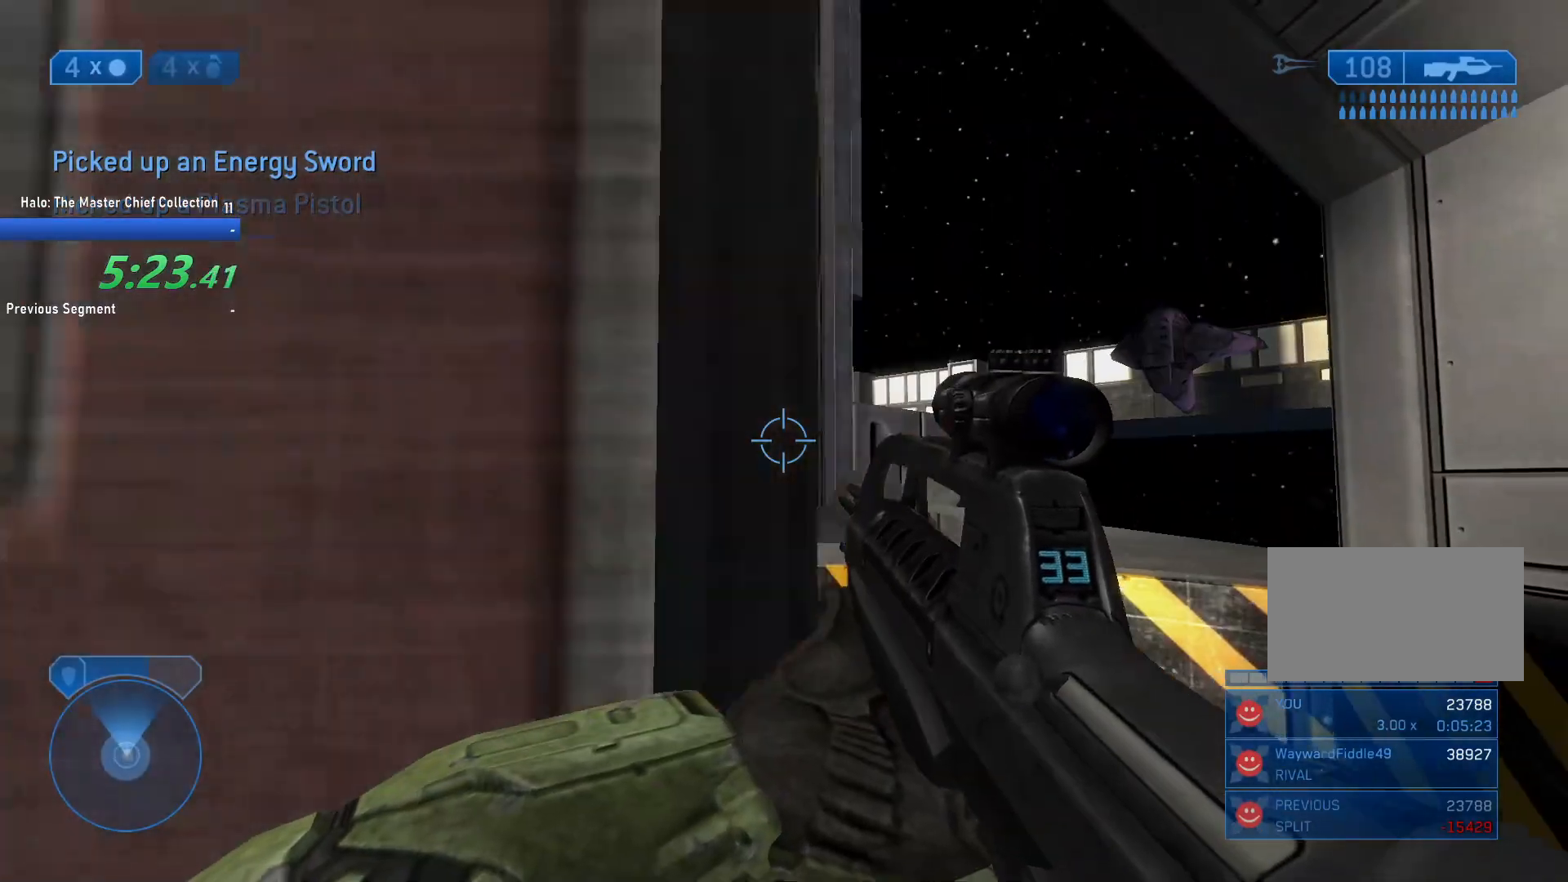
{"keys": ["a"], "mouse": [], "events": [[167, "a", "down"], [167, "d", "up"]]}
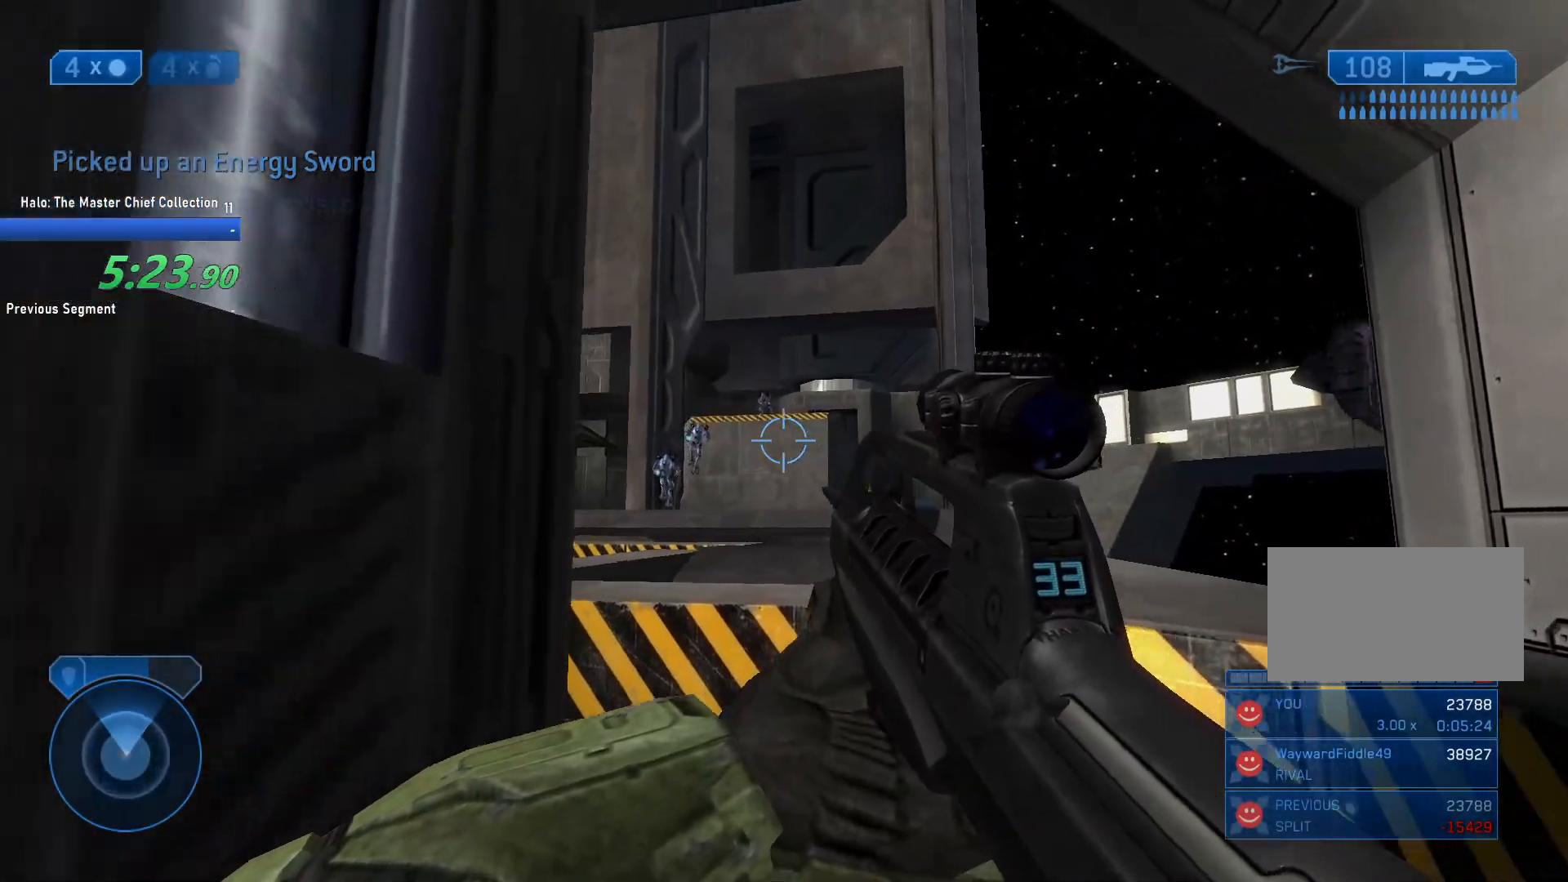
{"keys": ["d"], "mouse": [], "events": [[233, "a", "up"], [233, "d", "down"]]}
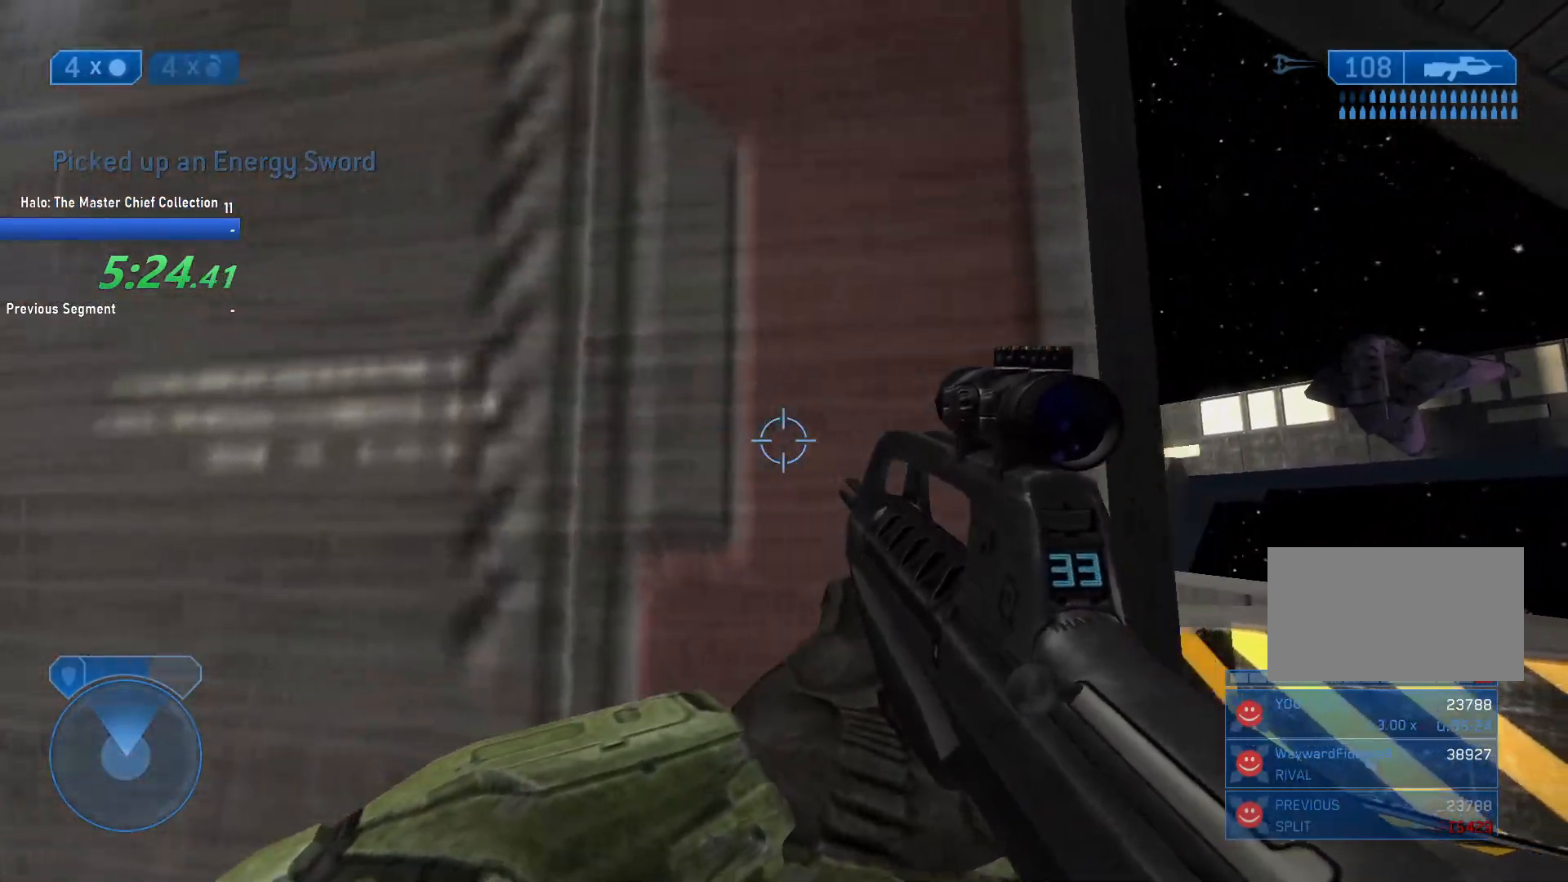
{"keys": ["q"], "mouse": [], "events": [[250, "mouse_right", "down"], [250, "q", "down"], [300, "d", "up"], [383, "mouse_right", "up"]]}
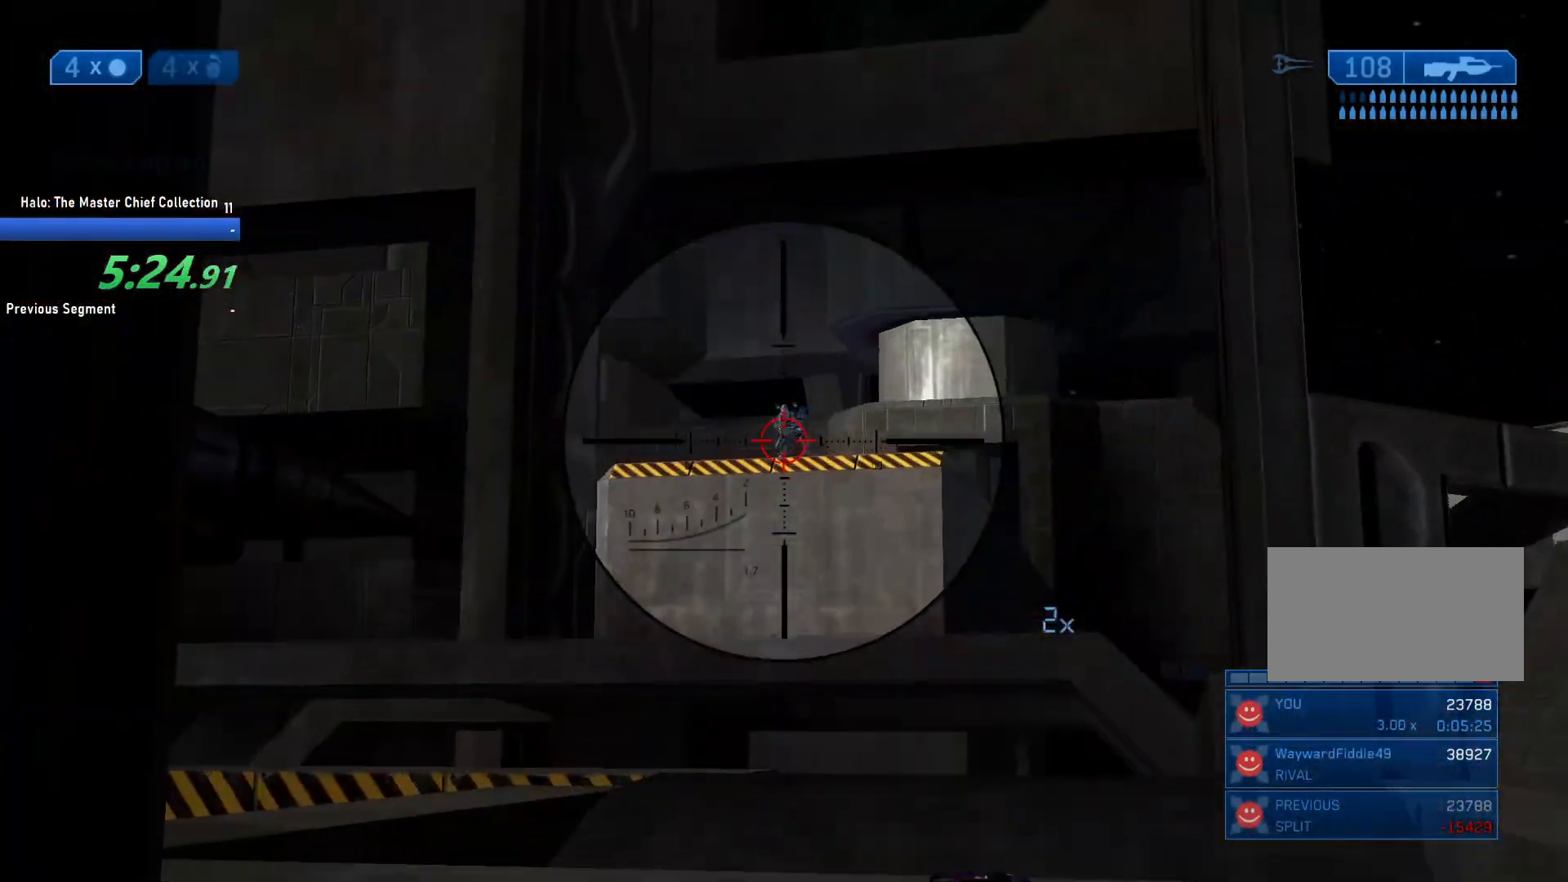
{"keys": ["a", "q"], "mouse": [], "events": [[133, "e", "down"], [133, "mouse_left", "down"], [133, "q", "up"], [133, "r", "down"], [317, "a", "down"], [367, "mouse_left", "up"], [400, "e", "up"], [400, "q", "down"], [400, "r", "up"]]}
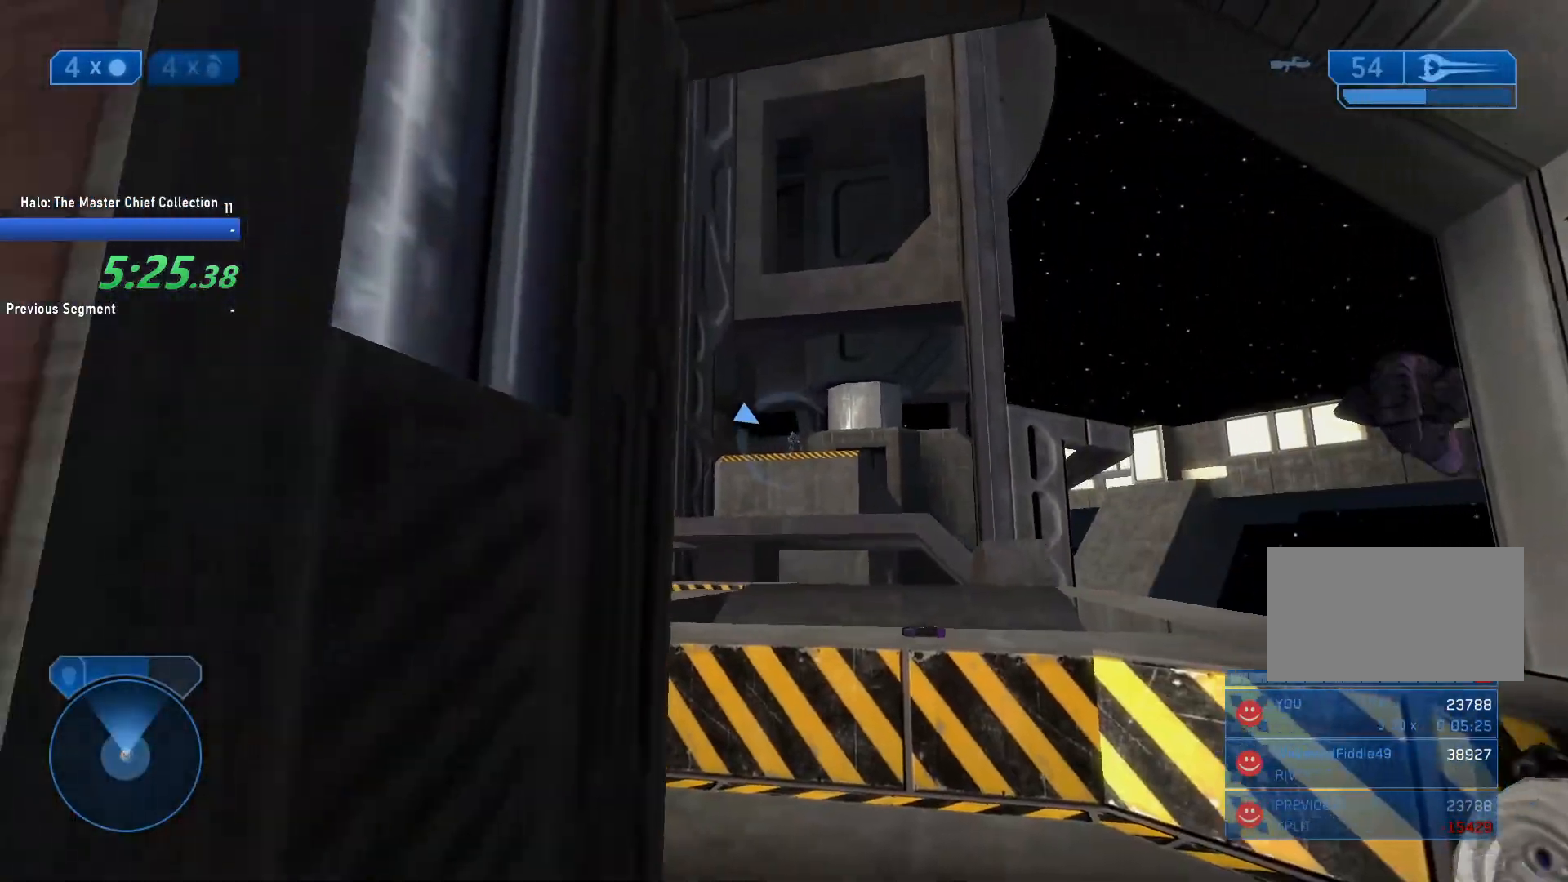
{"keys": ["d"], "mouse": [], "events": [[50, "q", "up"], [100, "a", "up"], [150, "d", "down"]]}
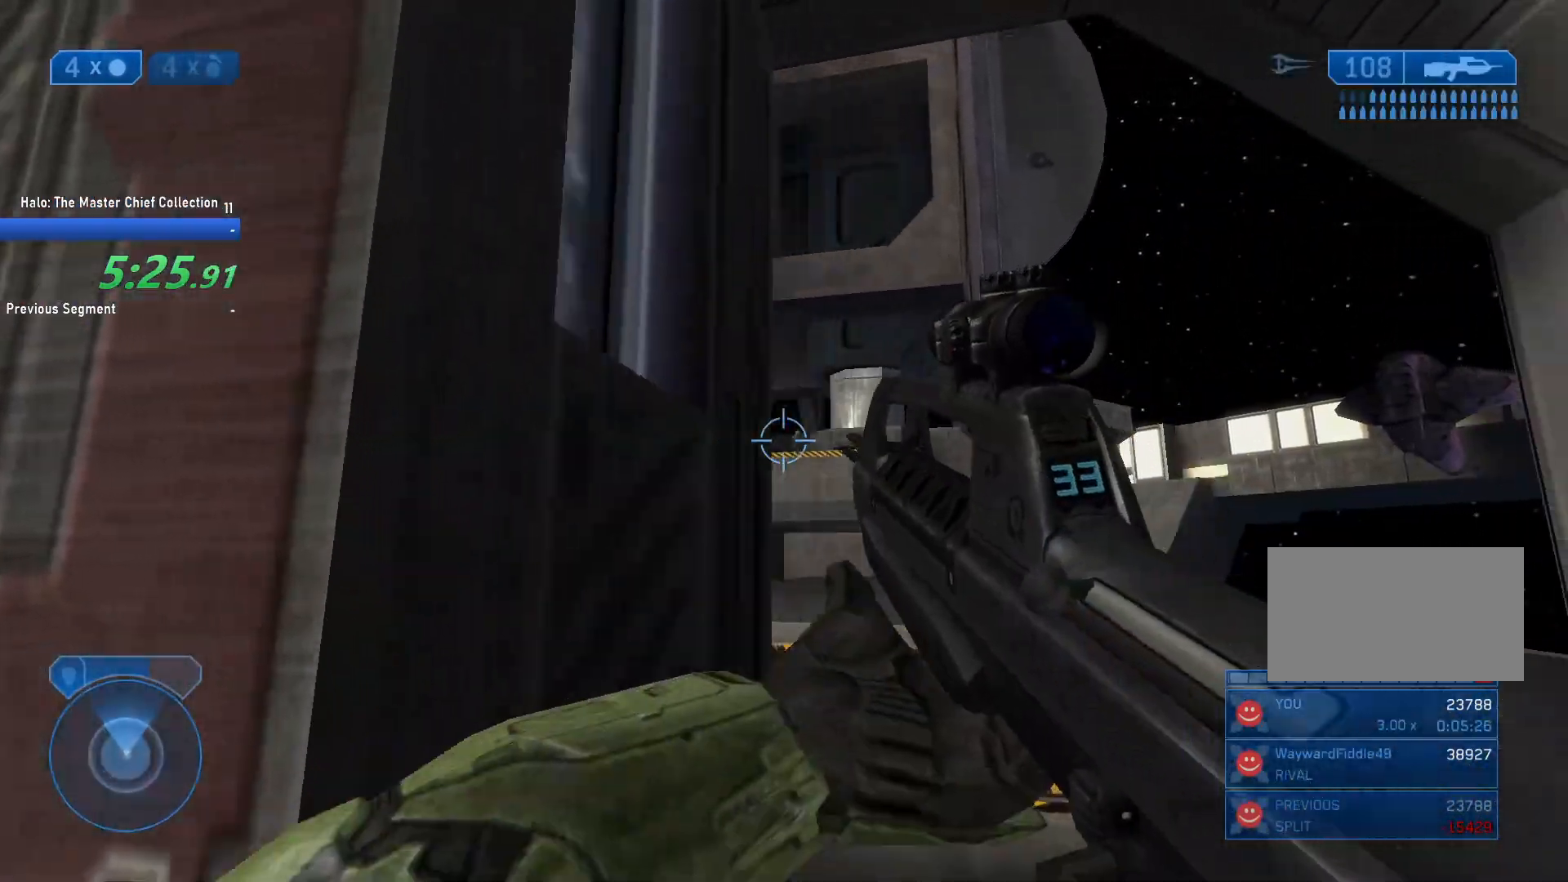
{"keys": ["e", "r"], "mouse": ["left"], "events": [[117, "d", "up"], [117, "mouse_right", "down"], [117, "q", "down"], [200, "mouse_right", "up"], [433, "e", "down"], [433, "mouse_left", "down"], [433, "q", "up"], [433, "r", "down"]]}
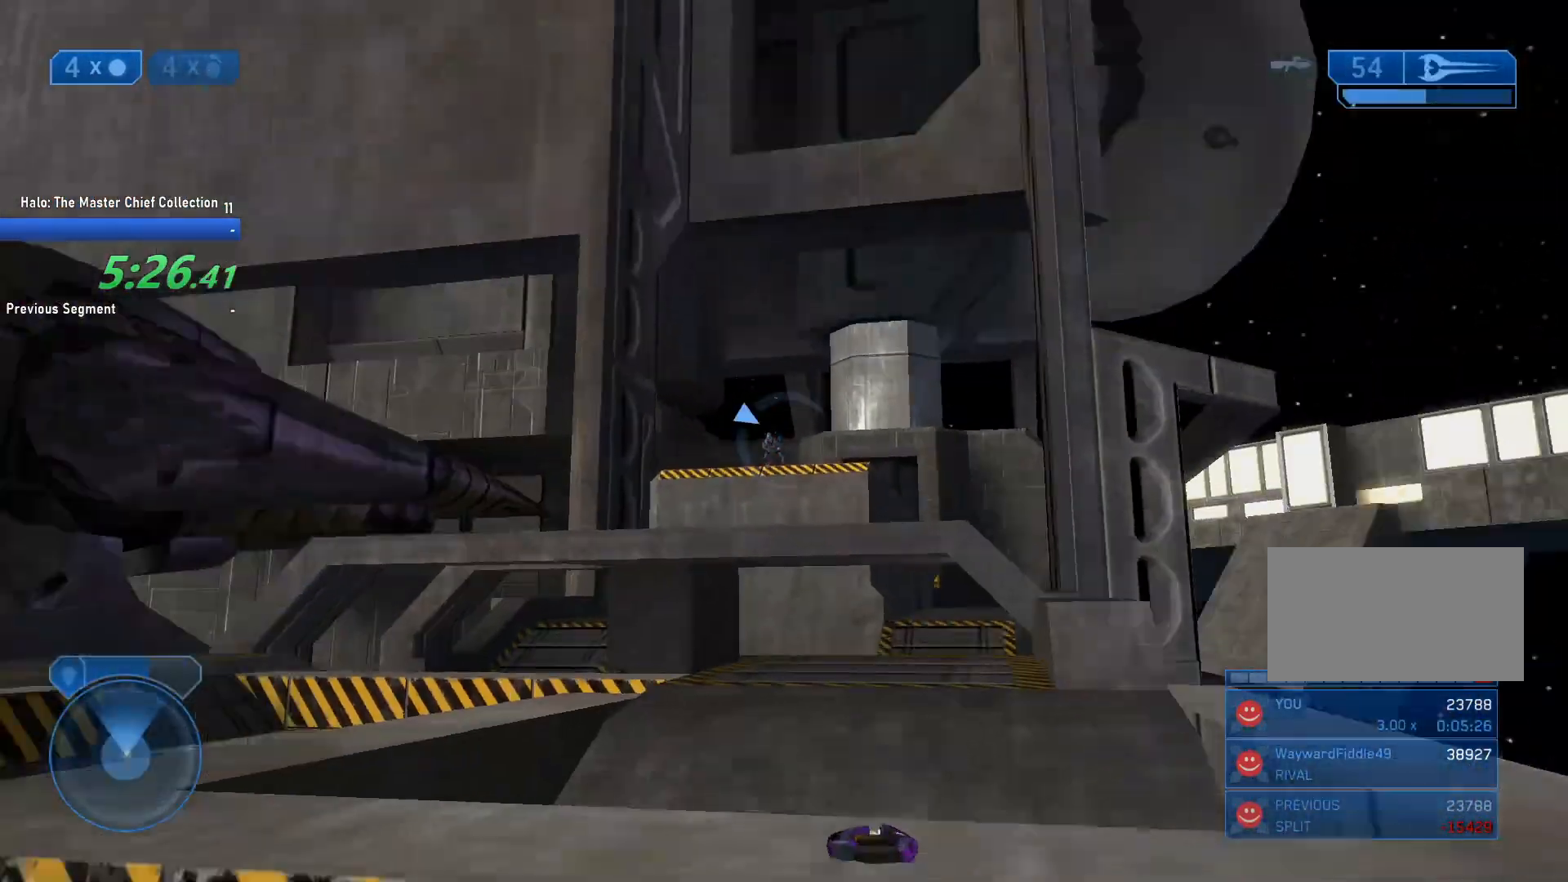
{"keys": [], "mouse": [], "events": [[83, "q", "down"], [167, "r", "up"], [217, "e", "up"], [217, "mouse_left", "up"], [217, "q", "up"]]}
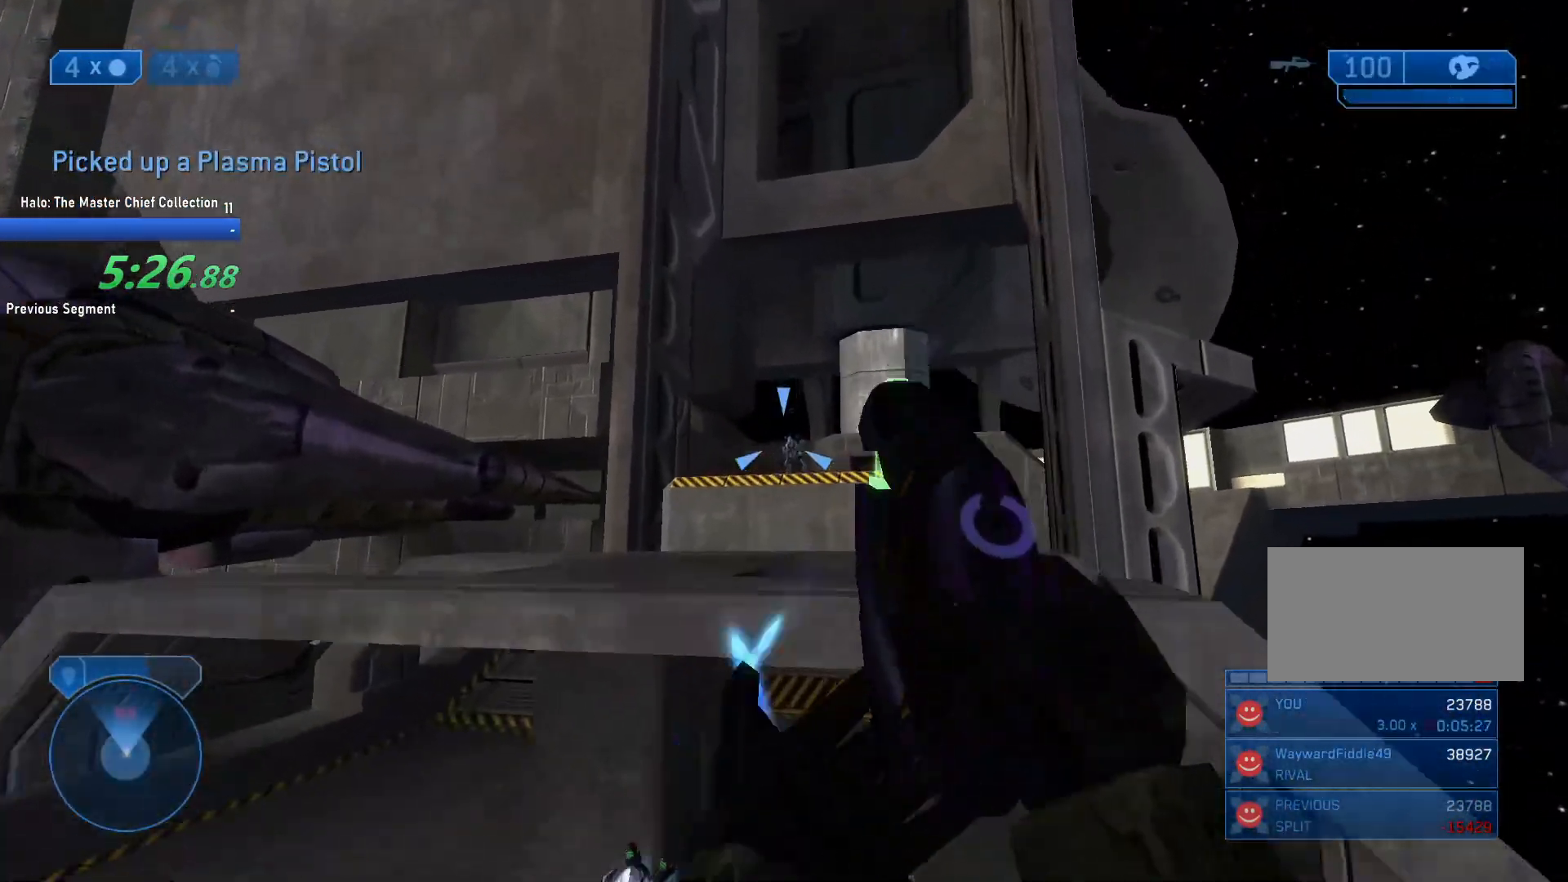
{"keys": ["ctrl"], "mouse": [], "events": [[50, "space", "down"], [100, "space", "up"], [183, "space", "down"], [283, "space", "up"], [417, "ctrl", "down"]]}
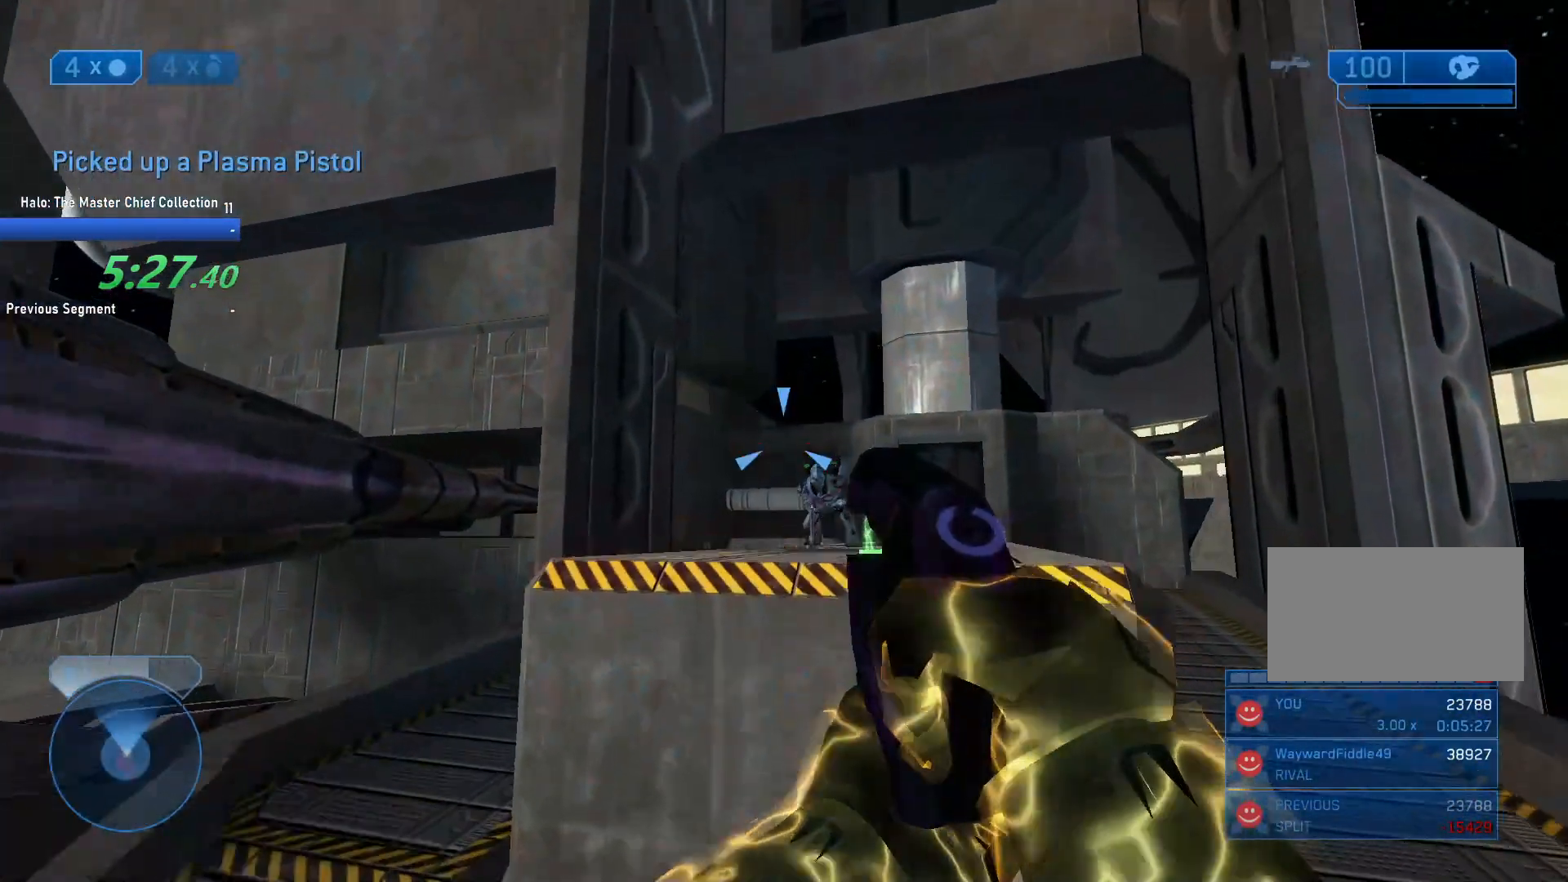
{"keys": ["ctrl"], "mouse": [], "events": []}
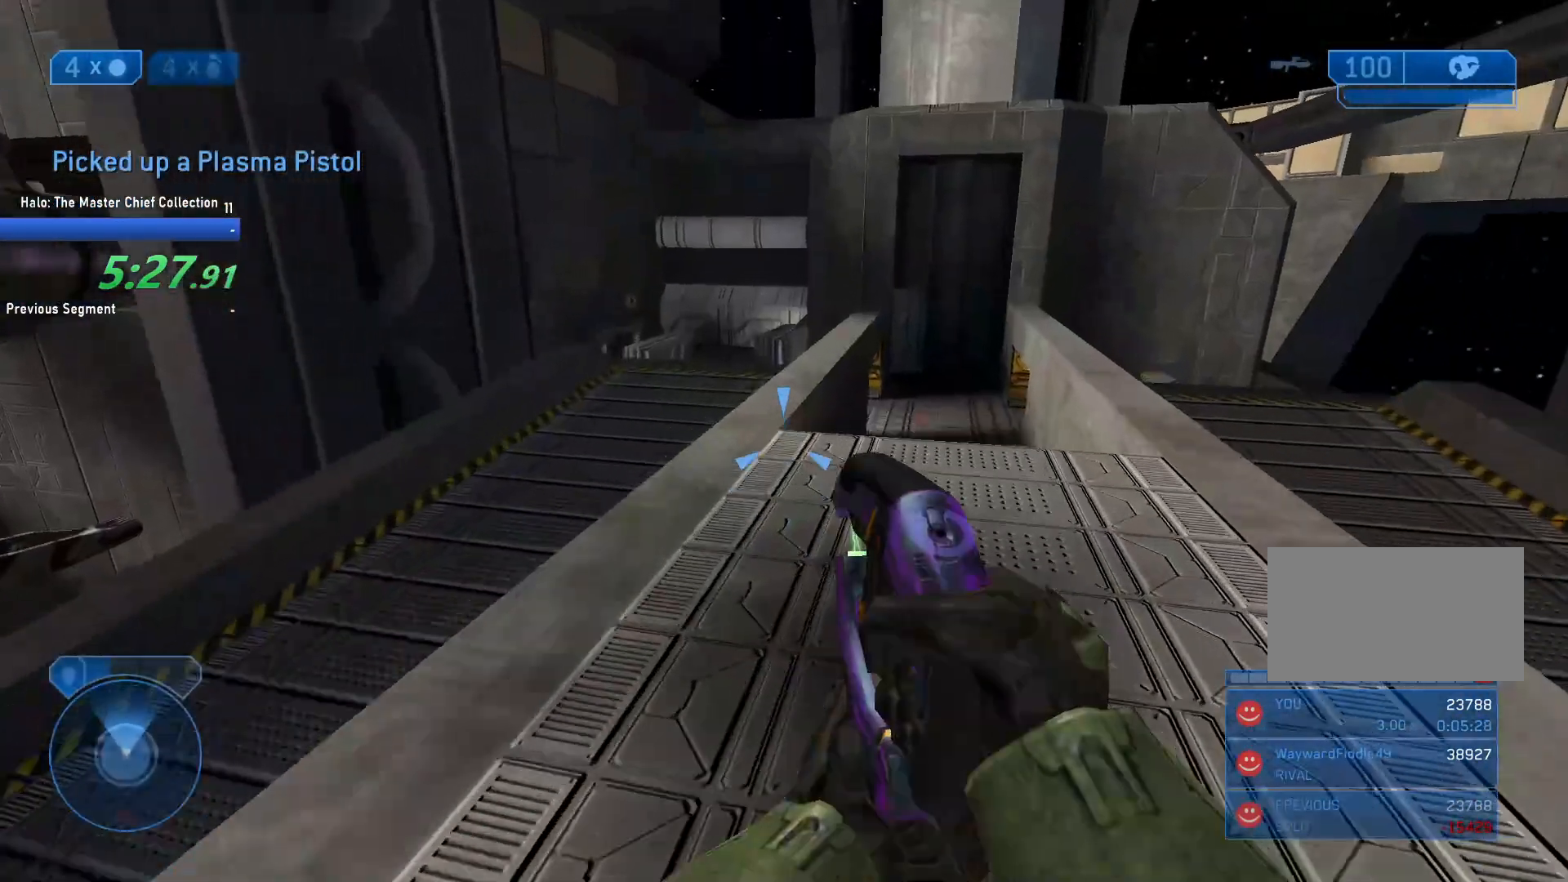
{"keys": ["ctrl"], "mouse": [], "events": [[167, "2", "down"], [217, "2", "up"]]}
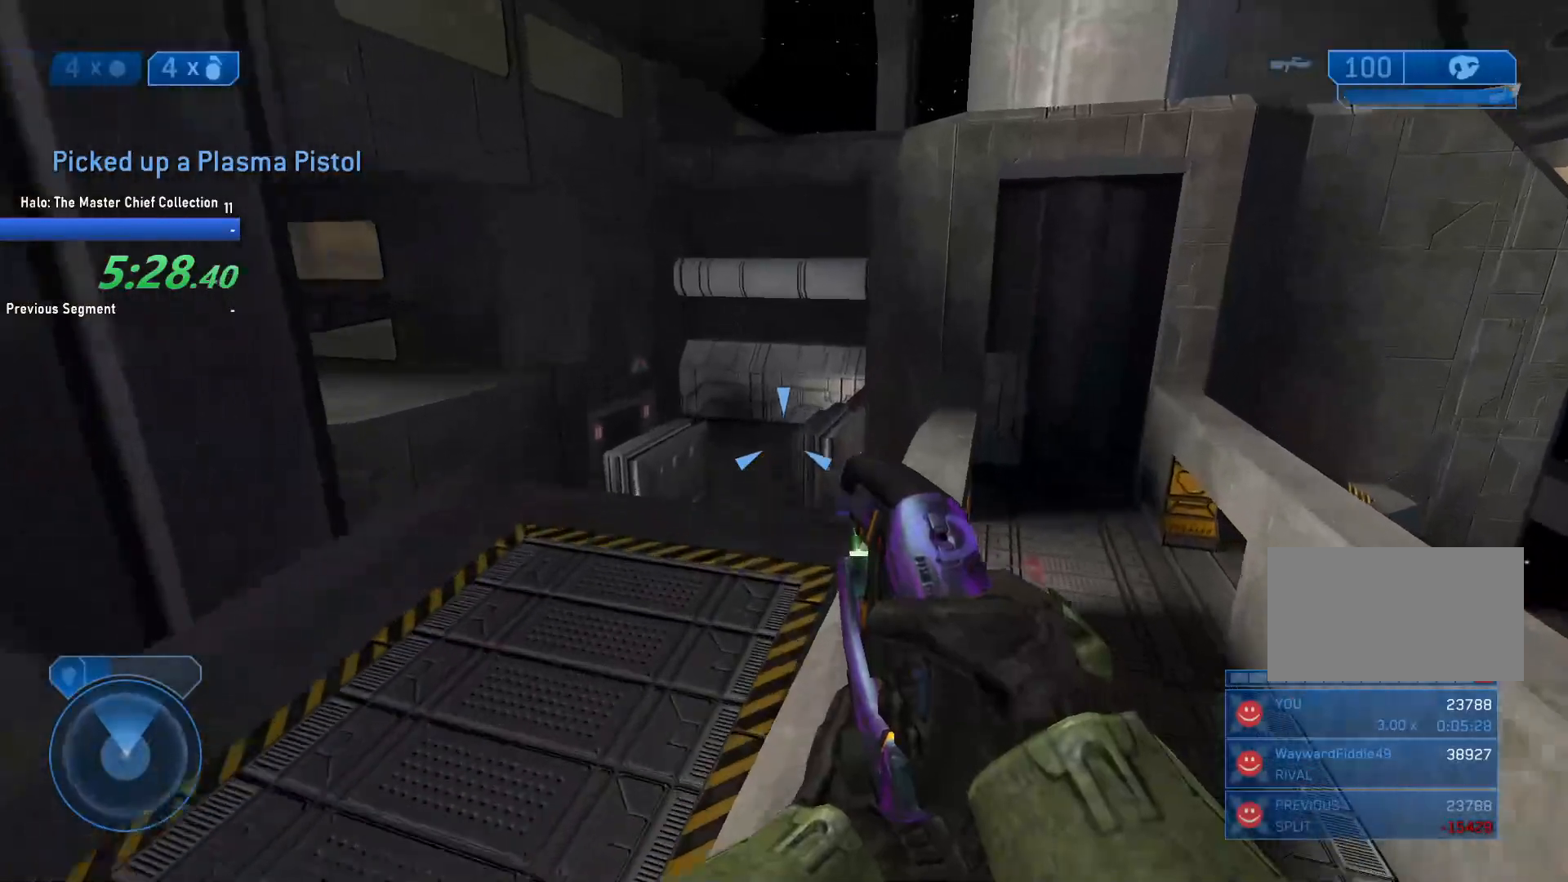
{"keys": ["ctrl"], "mouse": [], "events": []}
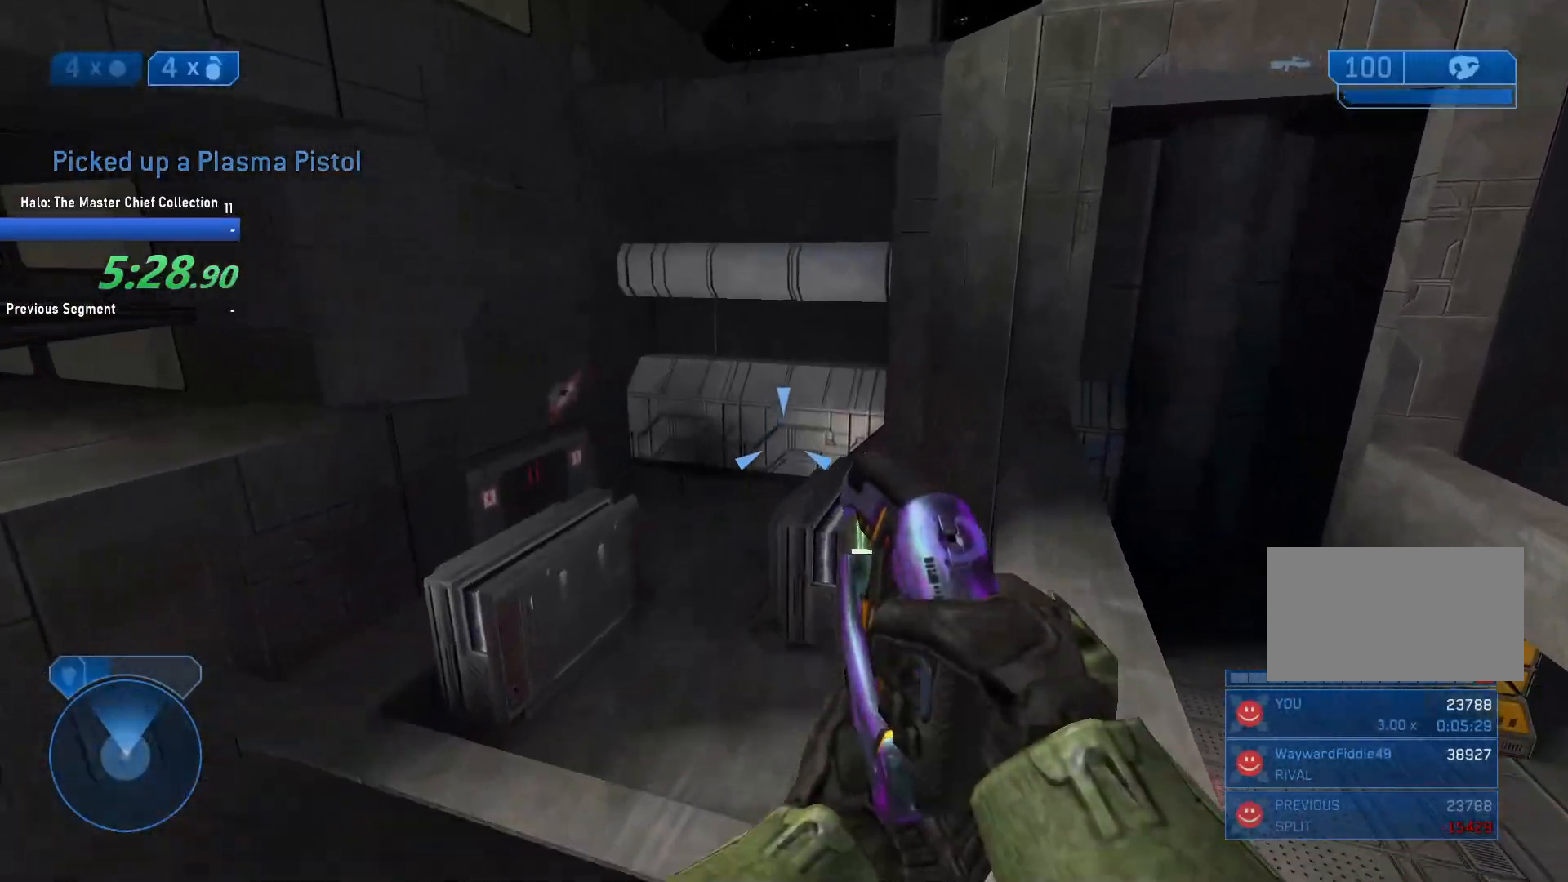
{"keys": ["ctrl"], "mouse": [], "events": []}
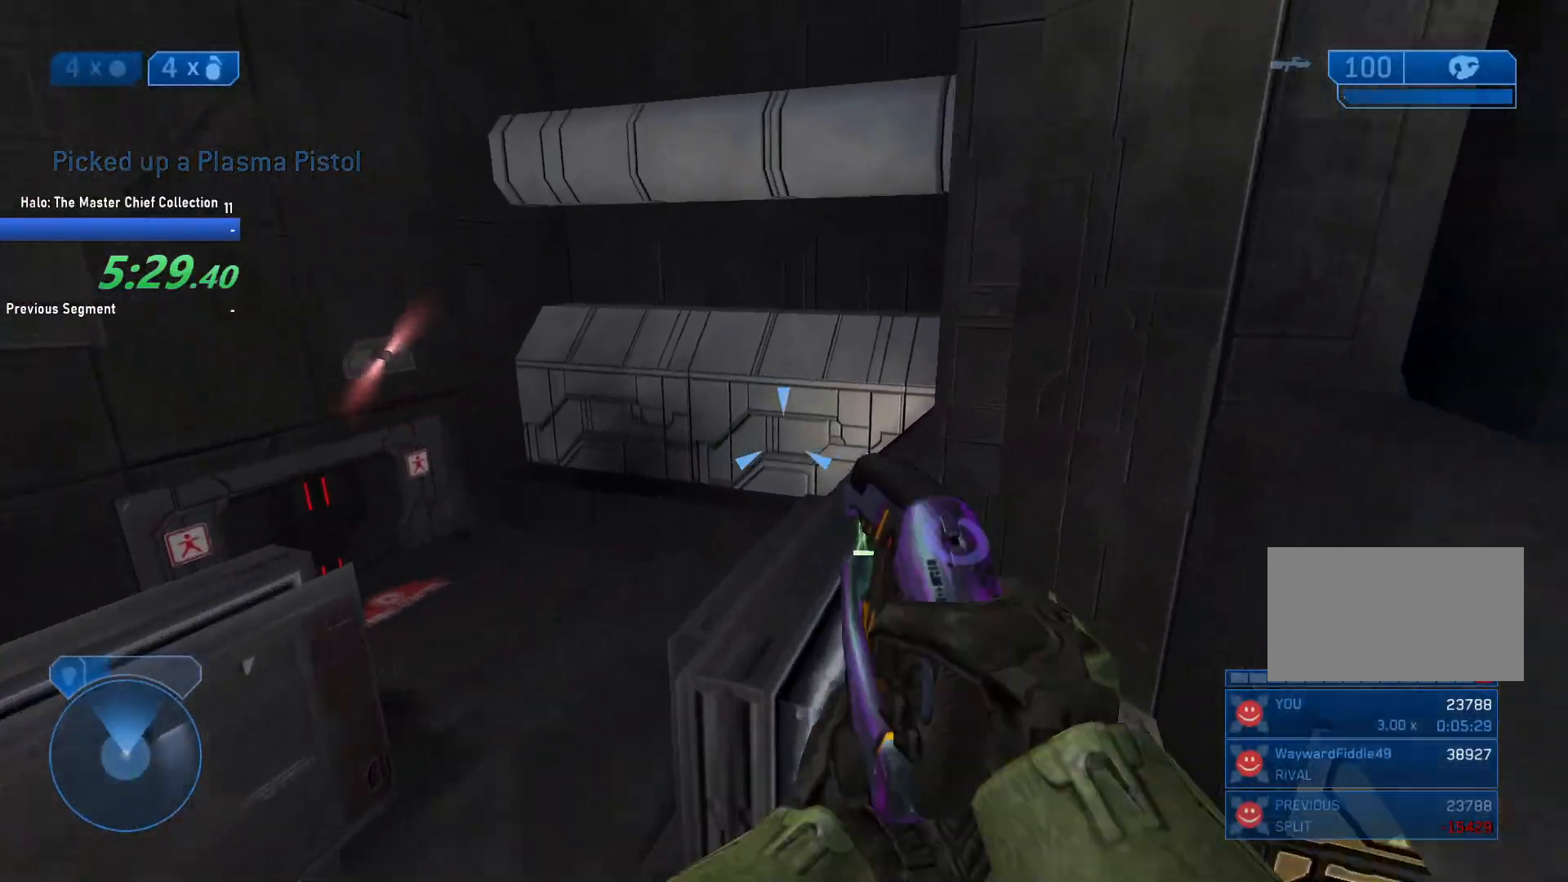
{"keys": ["w"], "mouse": [], "events": [[317, "w", "down"], [367, "ctrl", "up"]]}
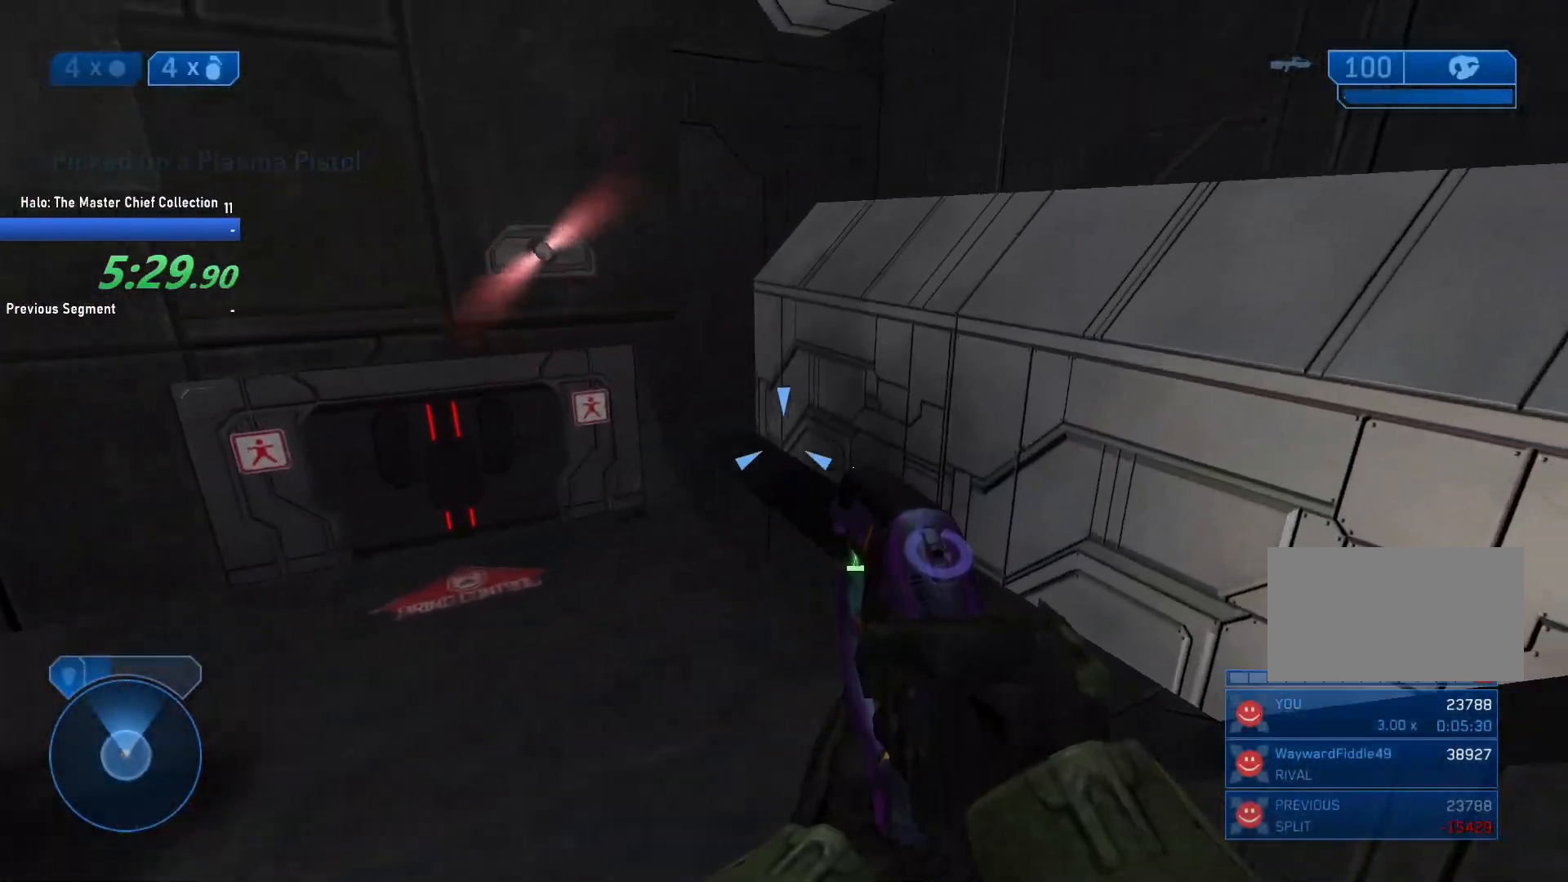
{"keys": ["w"], "mouse": [], "events": []}
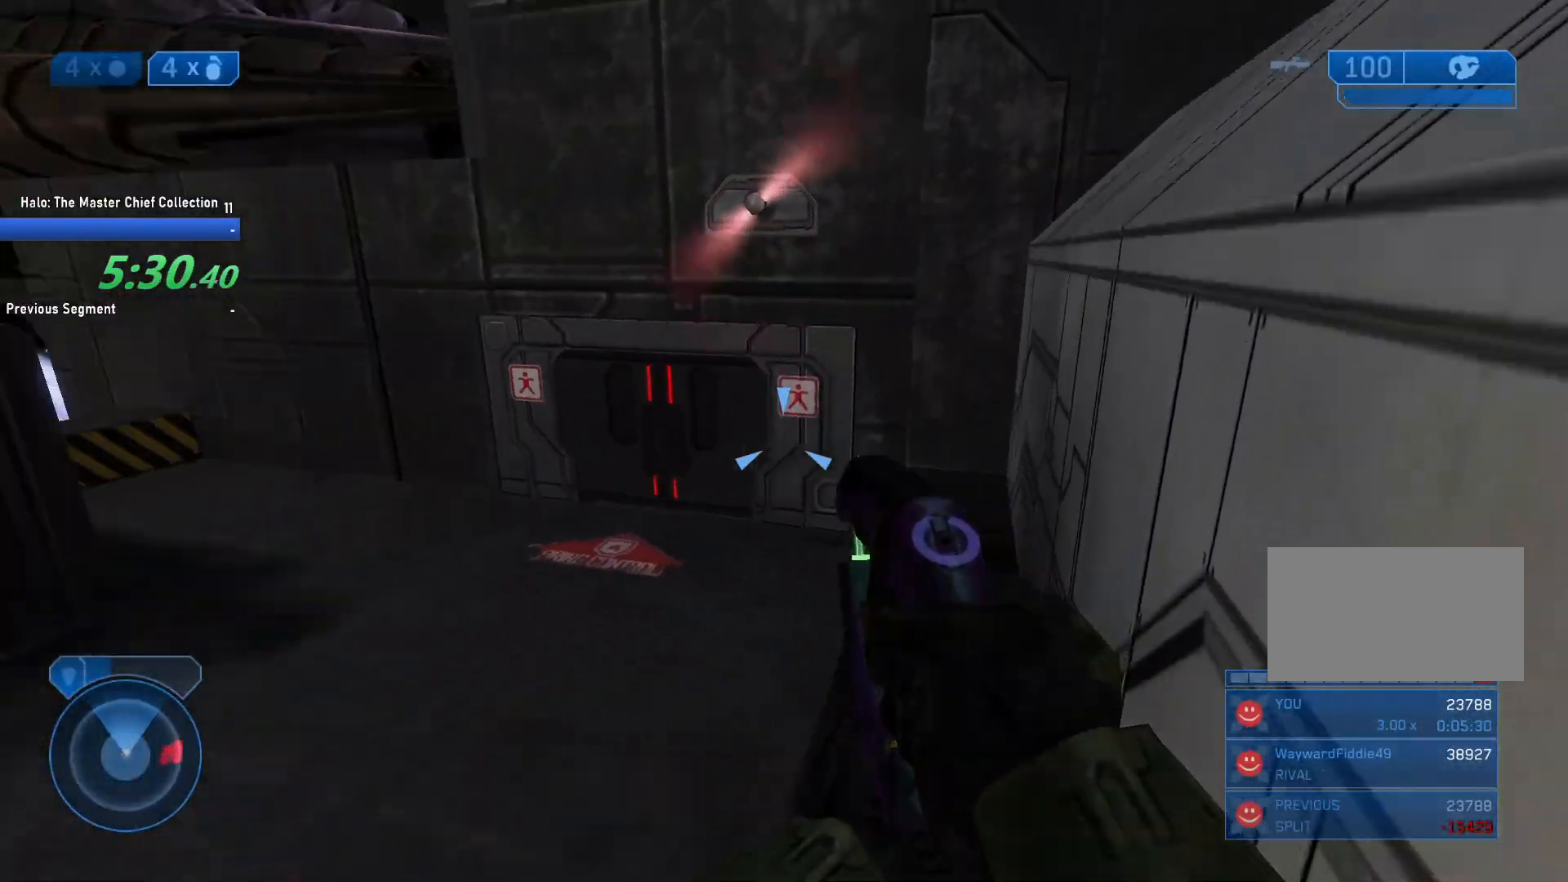
{"keys": ["w"], "mouse": [], "events": []}
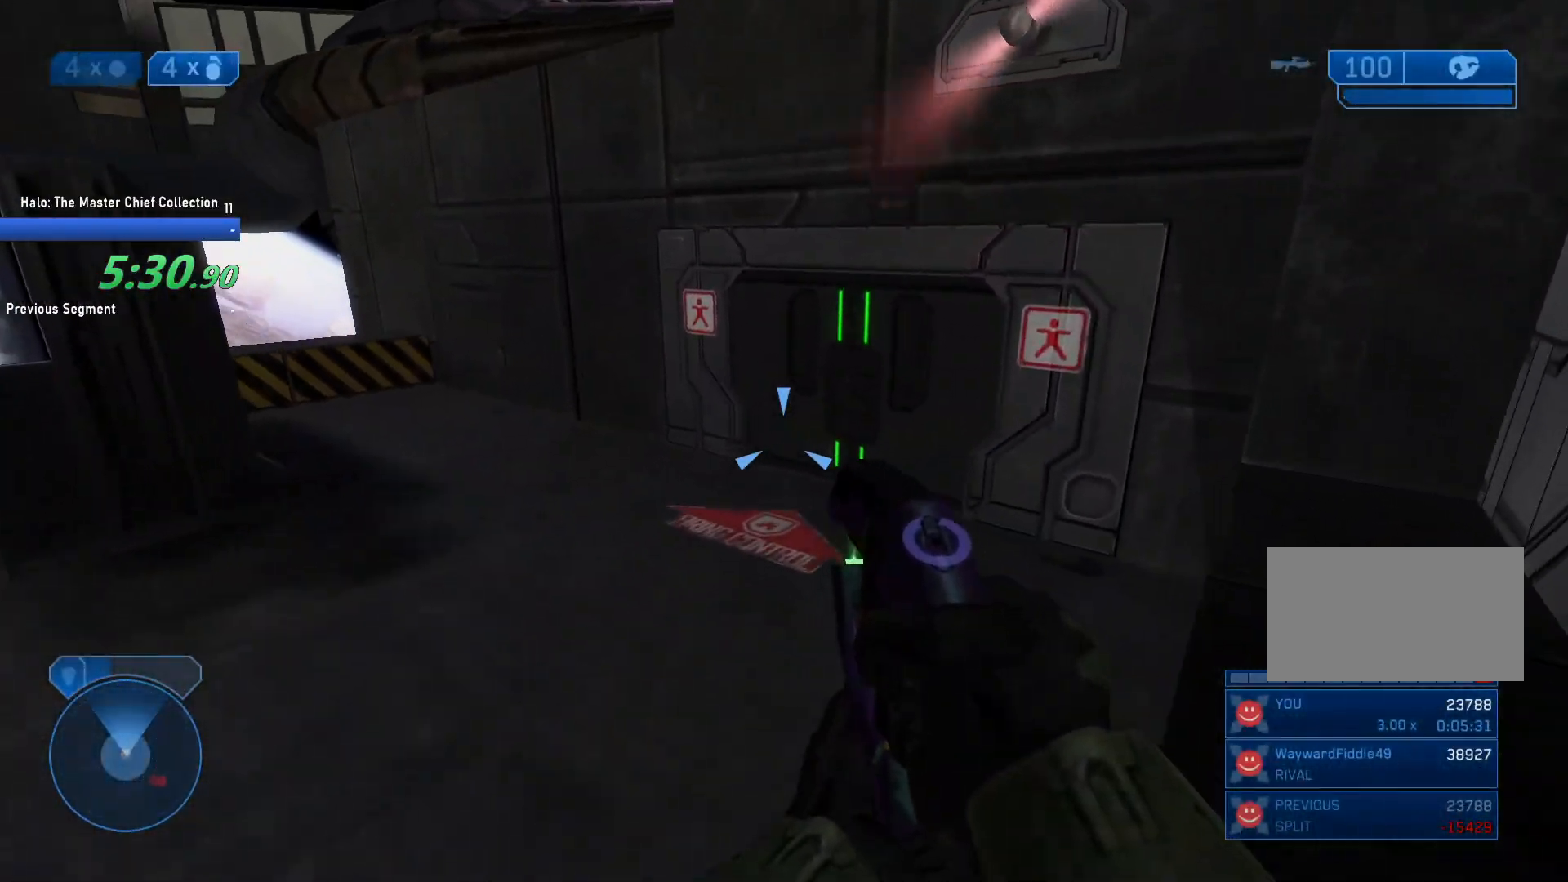
{"keys": ["w"], "mouse": [], "events": [[167, "2", "down"], [217, "2", "up"]]}
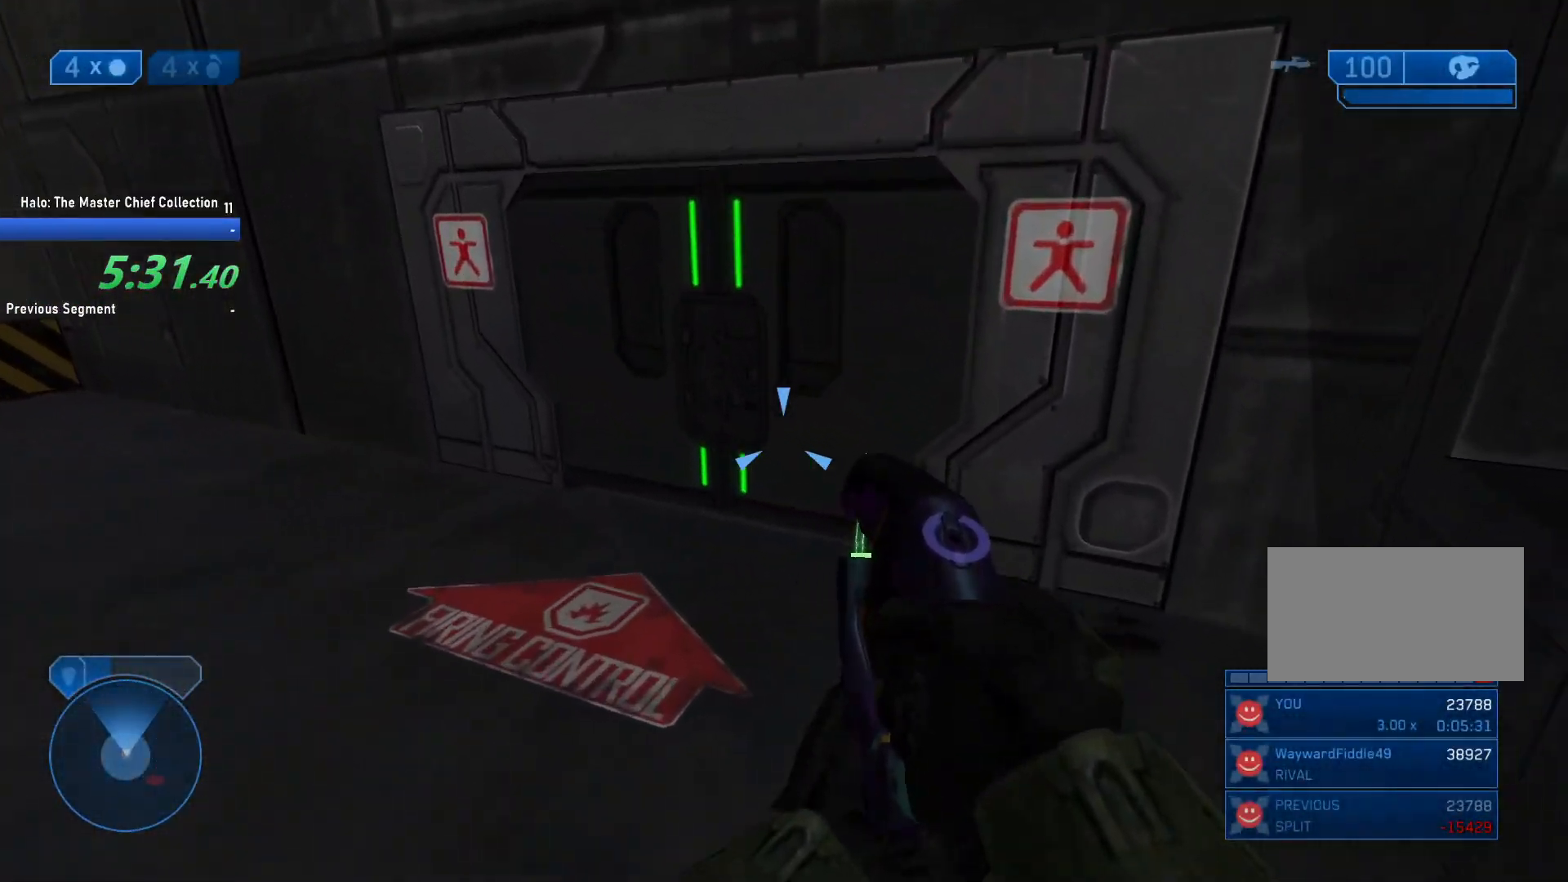
{"keys": ["a", "w"], "mouse": [], "events": [[367, "a", "down"]]}
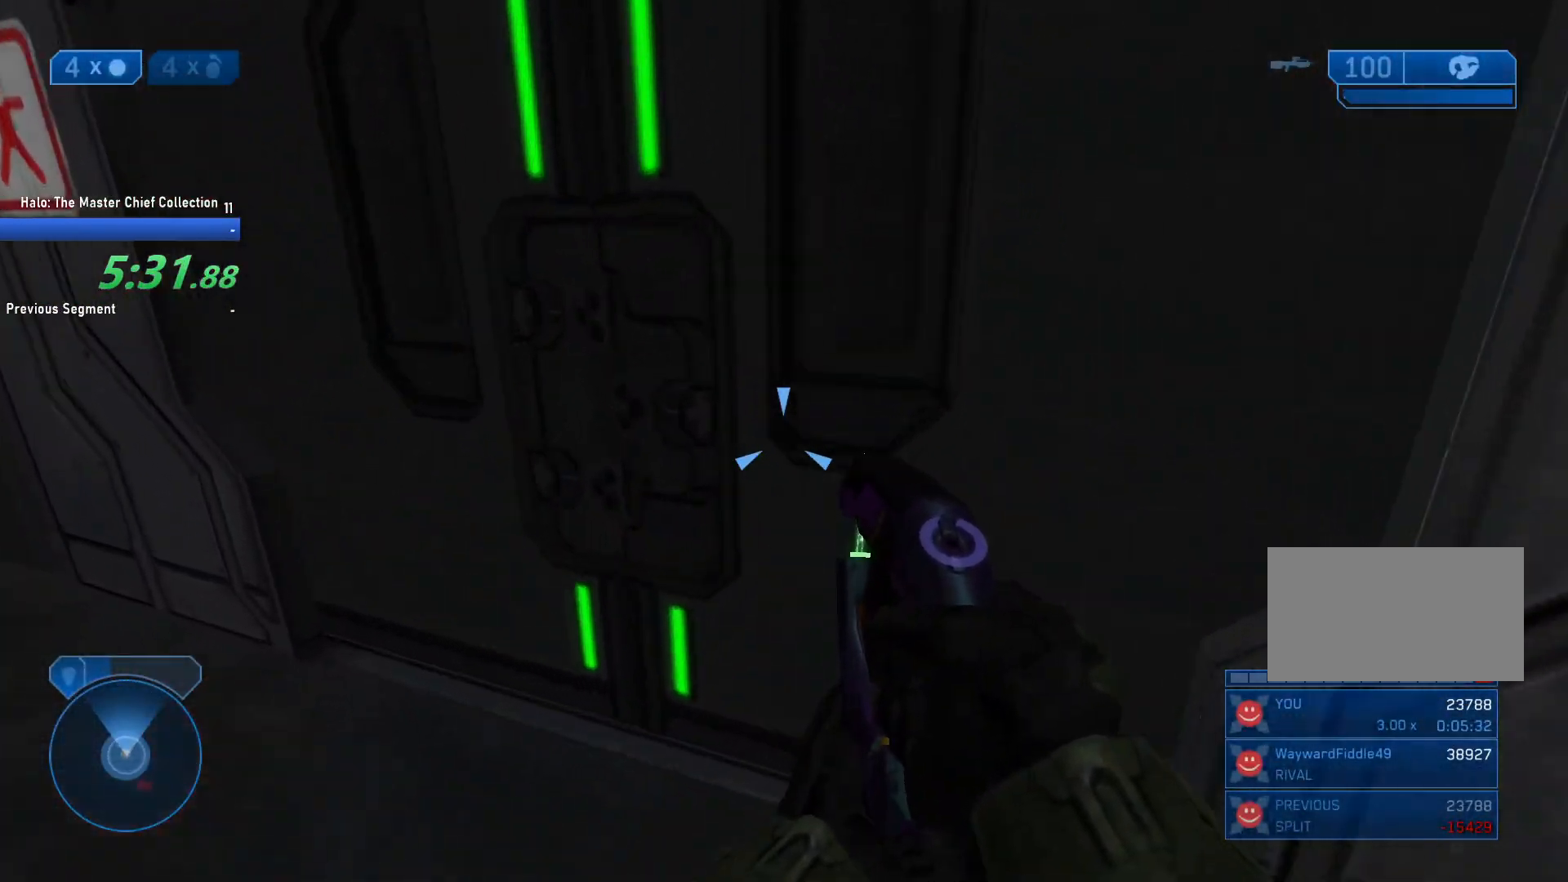
{"keys": ["w"], "mouse": [], "events": [[17, "a", "up"], [200, "2", "down"], [250, "2", "up"]]}
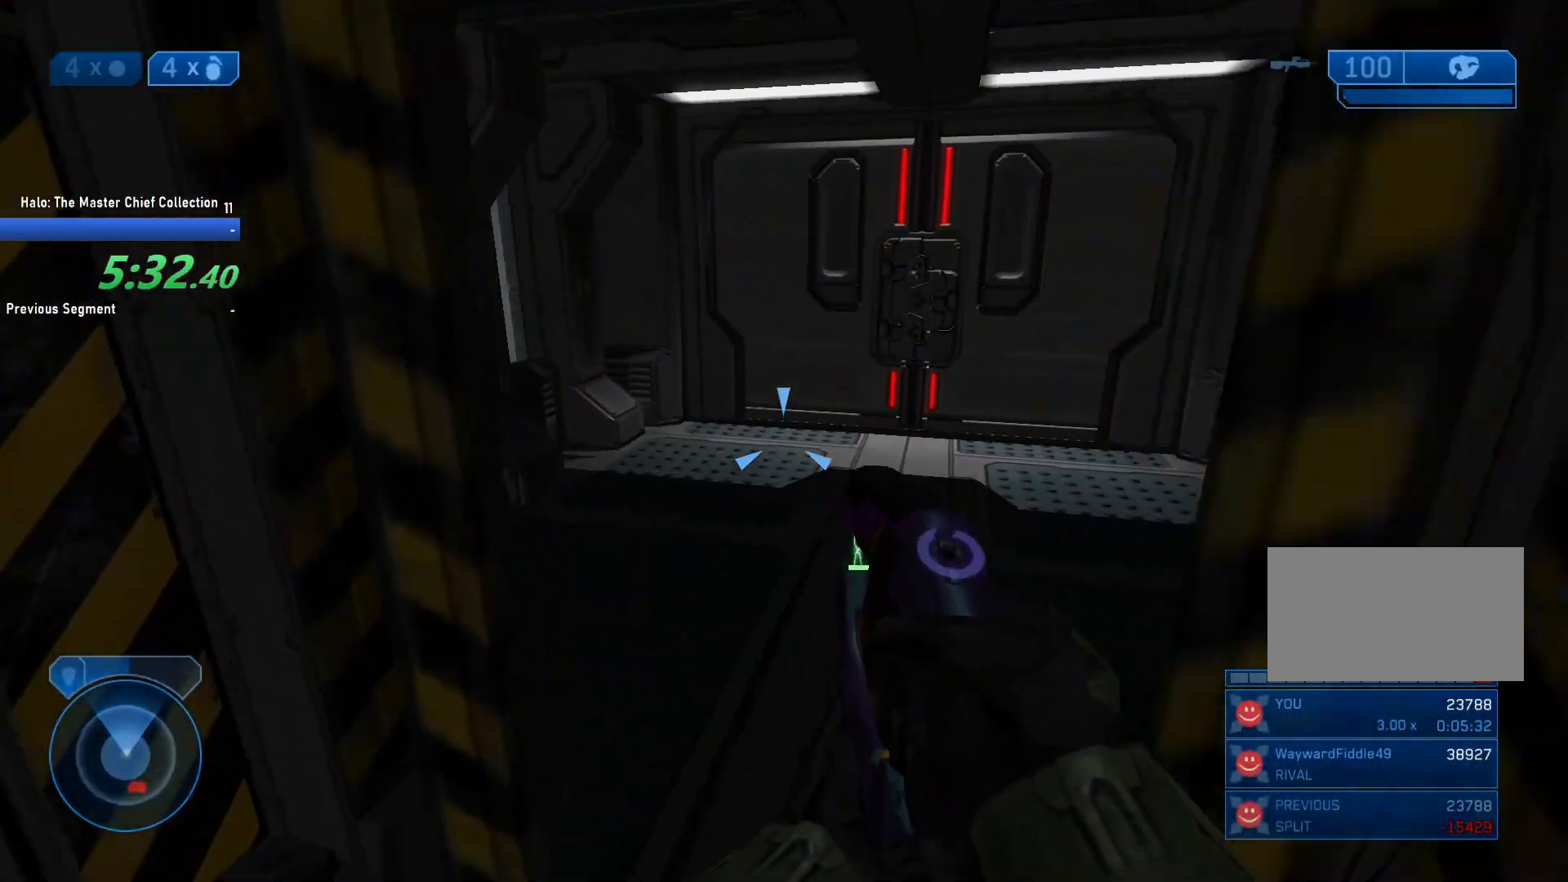
{"keys": ["d"], "mouse": [], "events": [[83, "d", "down"], [400, "w", "up"]]}
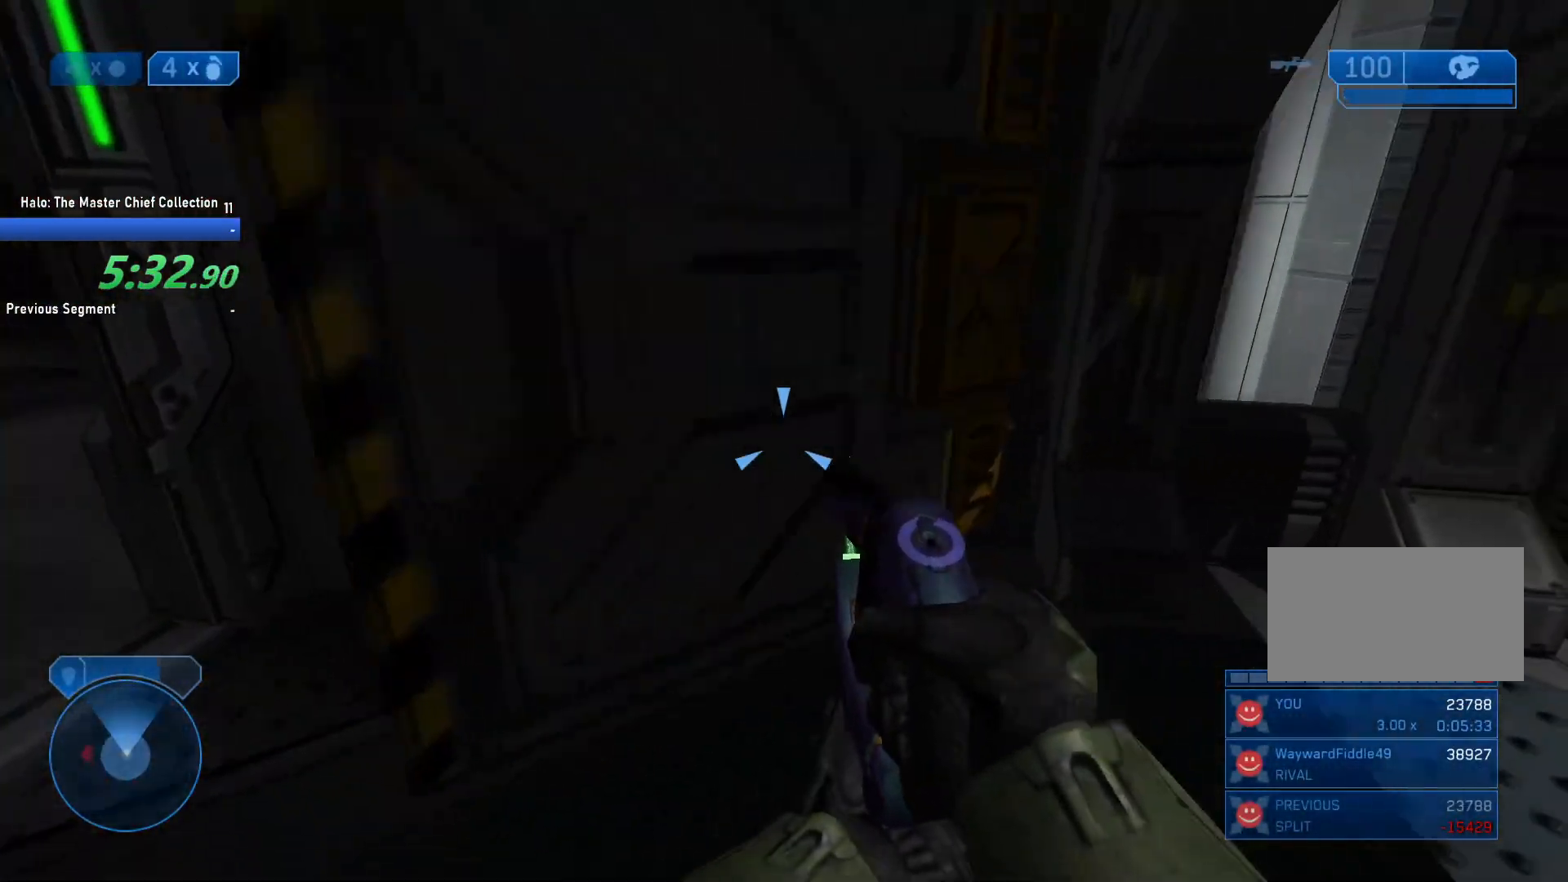
{"keys": [], "mouse": [], "events": [[183, "d", "up"], [233, "a", "down"], [467, "a", "up"]]}
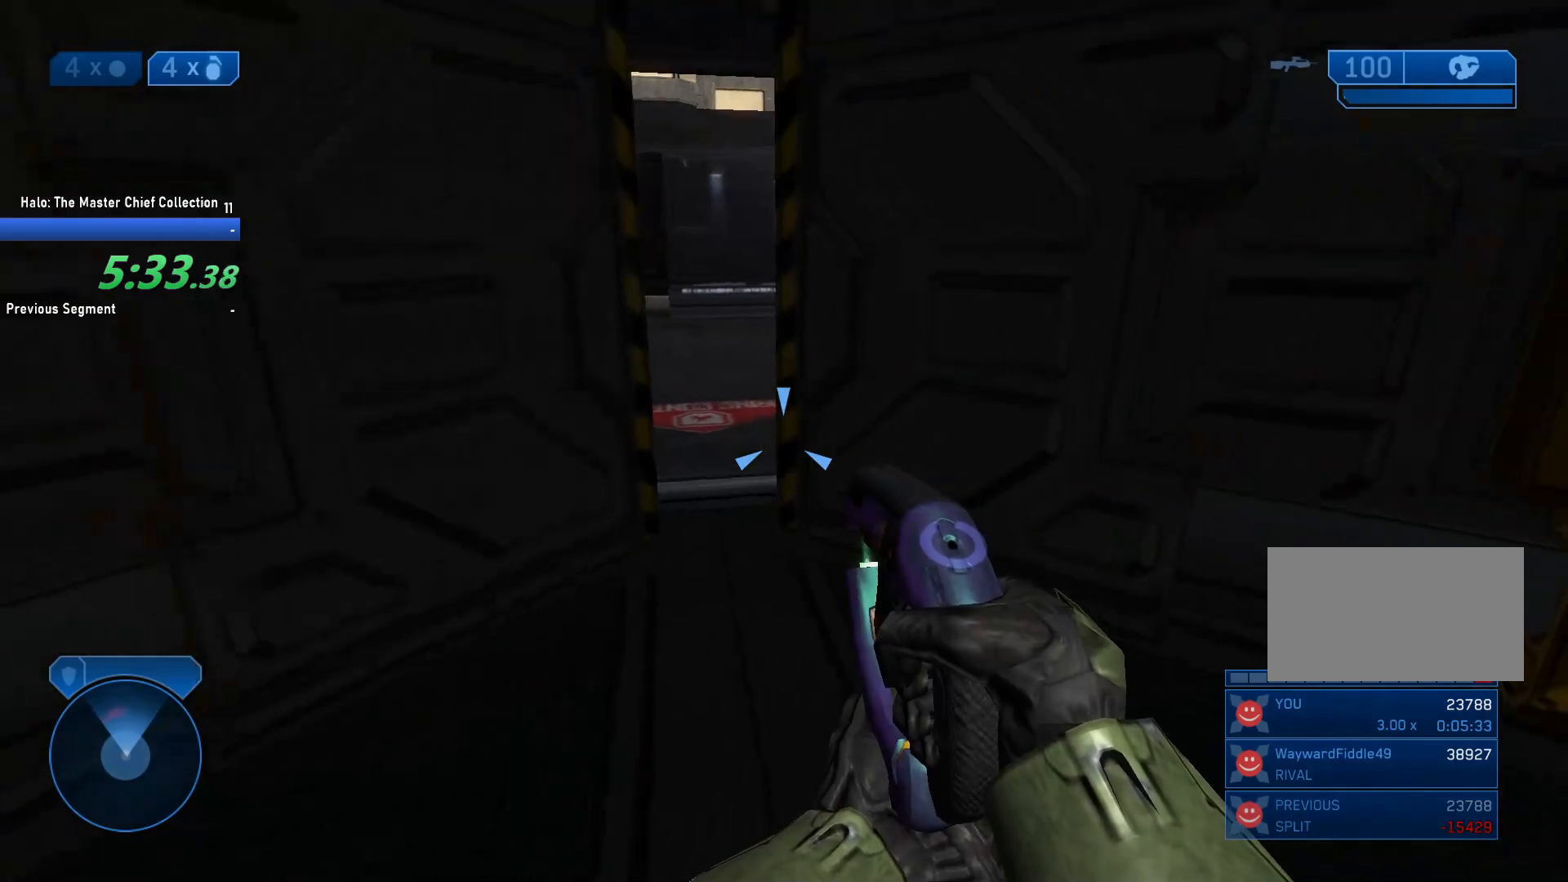
{"keys": ["w"], "mouse": [], "events": [[250, "w", "down"]]}
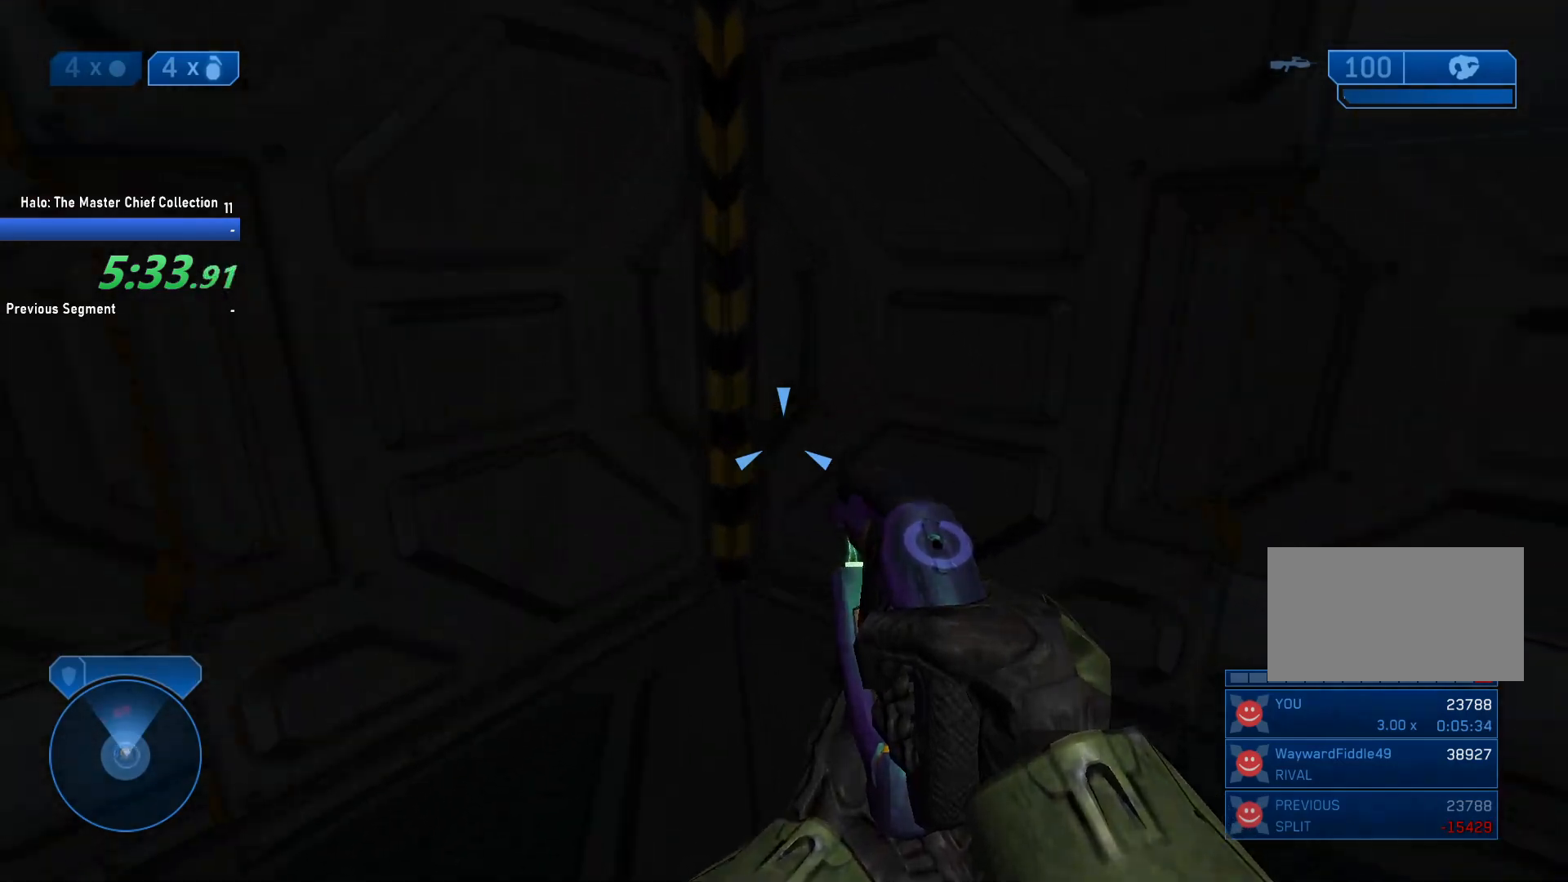
{"keys": [], "mouse": ["left"], "events": [[217, "w", "up"], [400, "mouse_left", "down"]]}
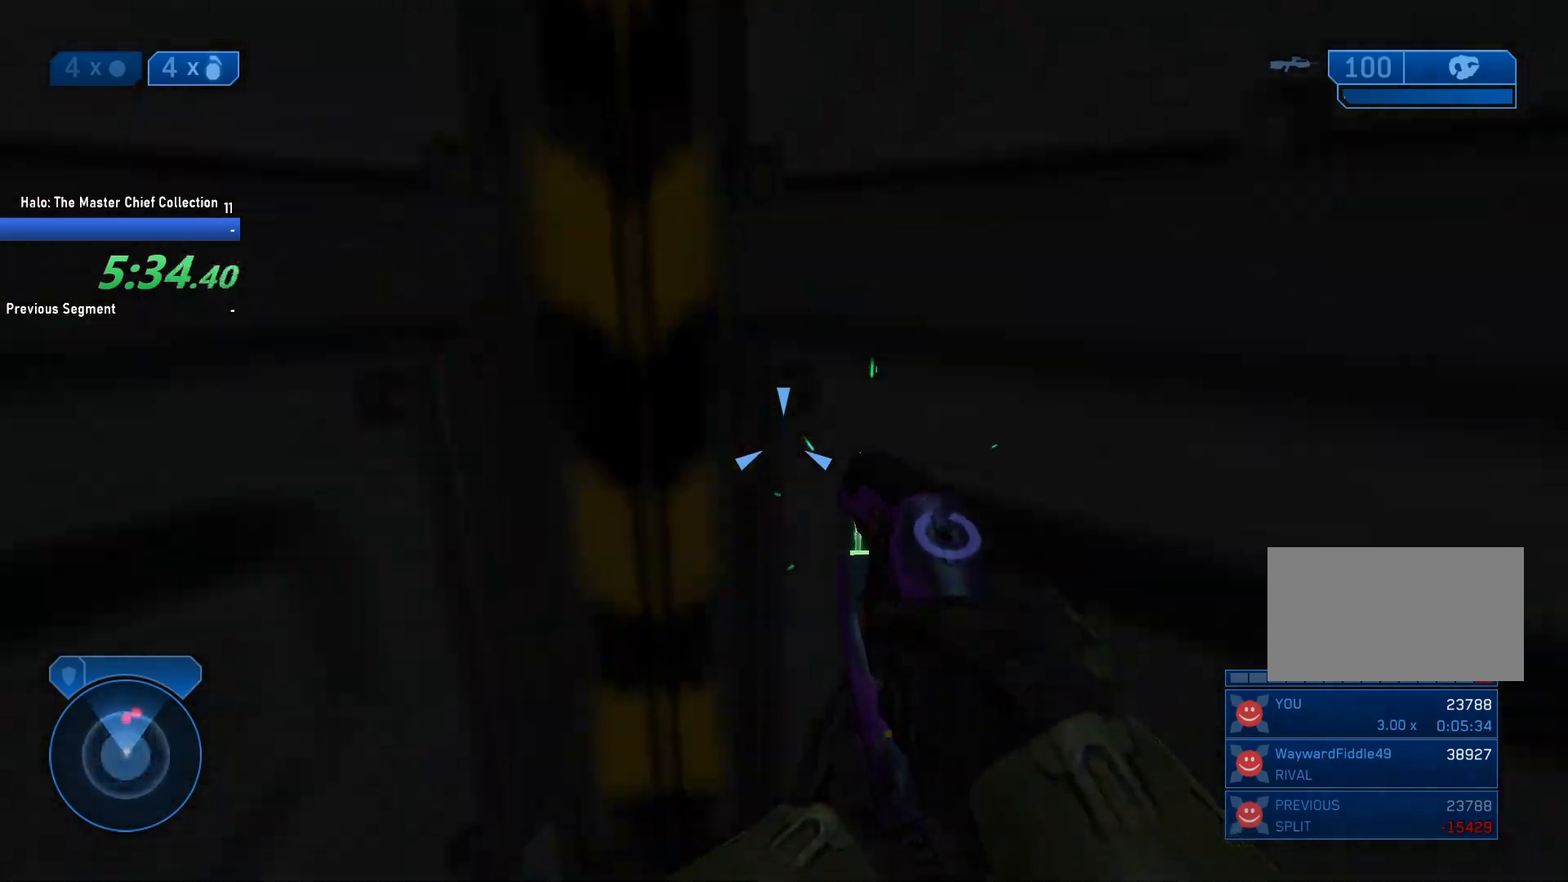
{"keys": ["w"], "mouse": ["left"], "events": [[333, "w", "down"]]}
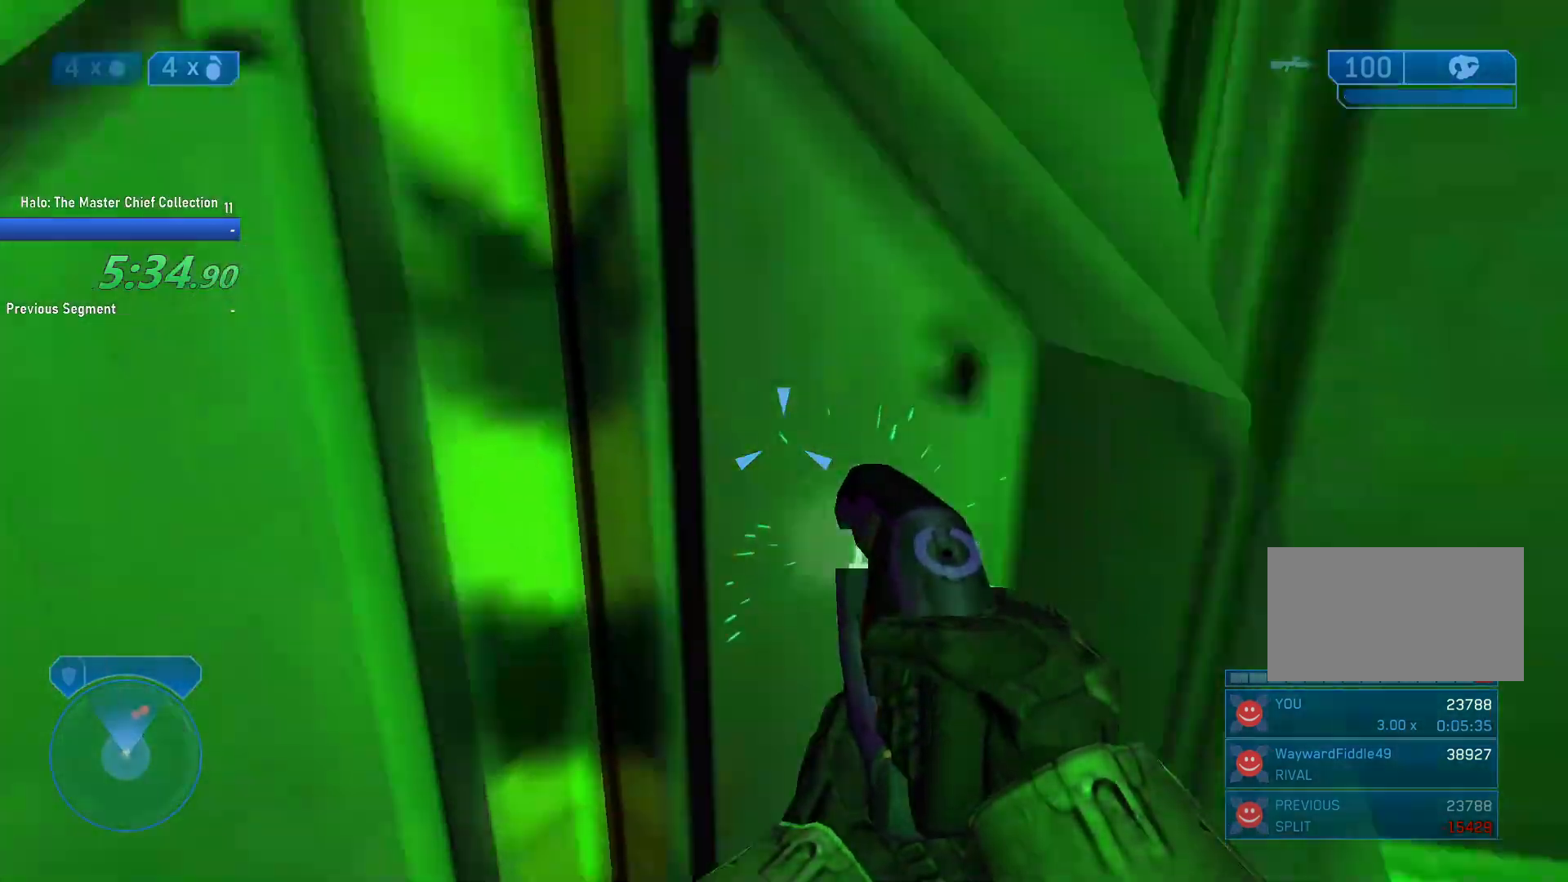
{"keys": [], "mouse": ["left"], "events": [[200, "w", "up"]]}
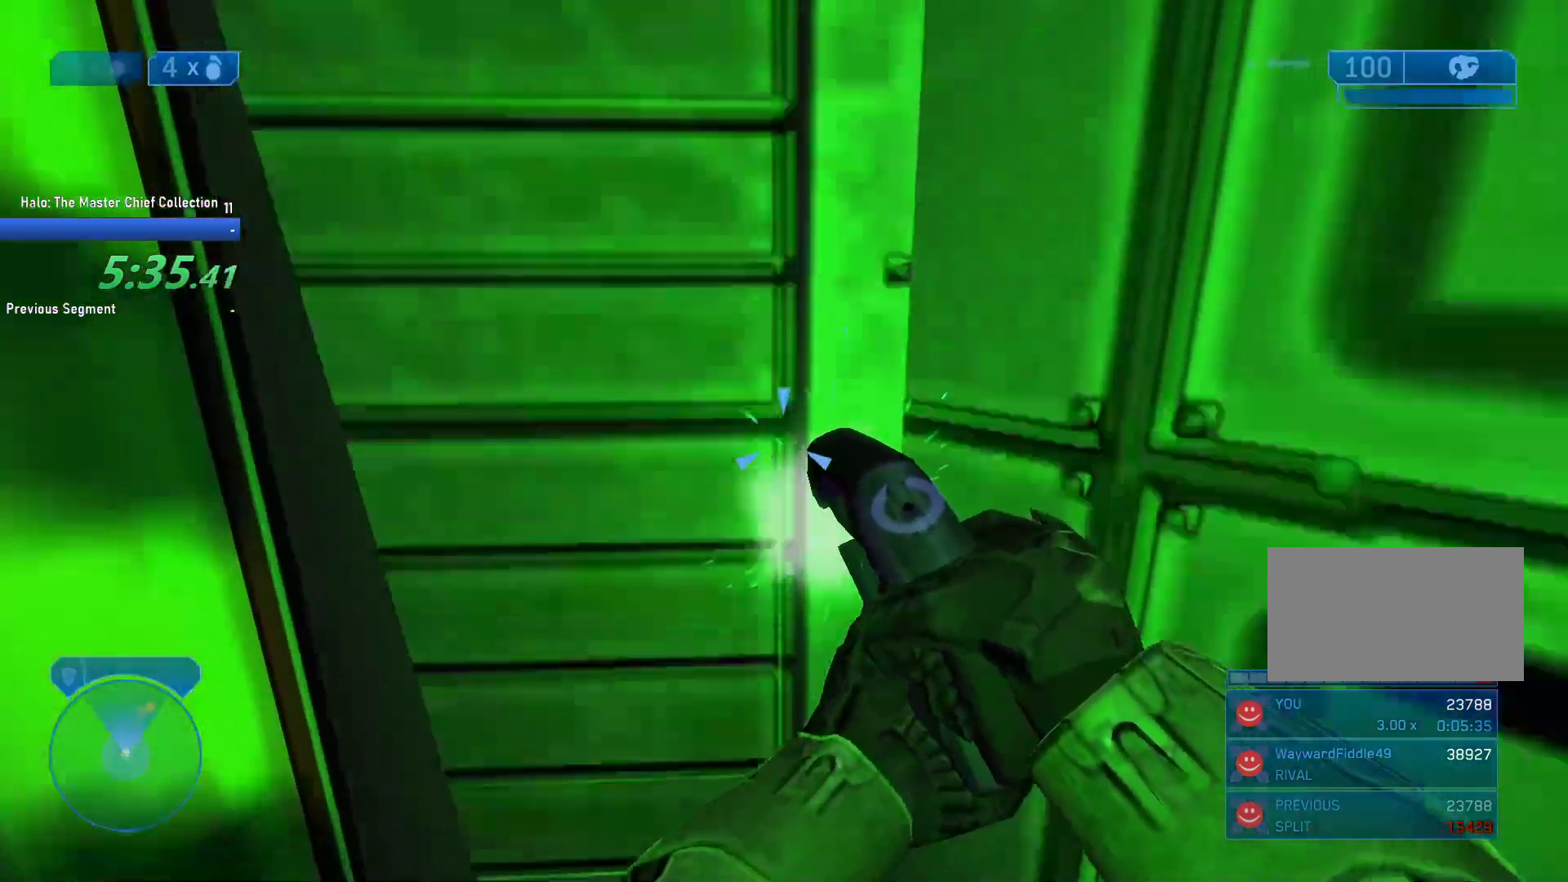
{"keys": ["w"], "mouse": ["left"], "events": [[317, "w", "down"]]}
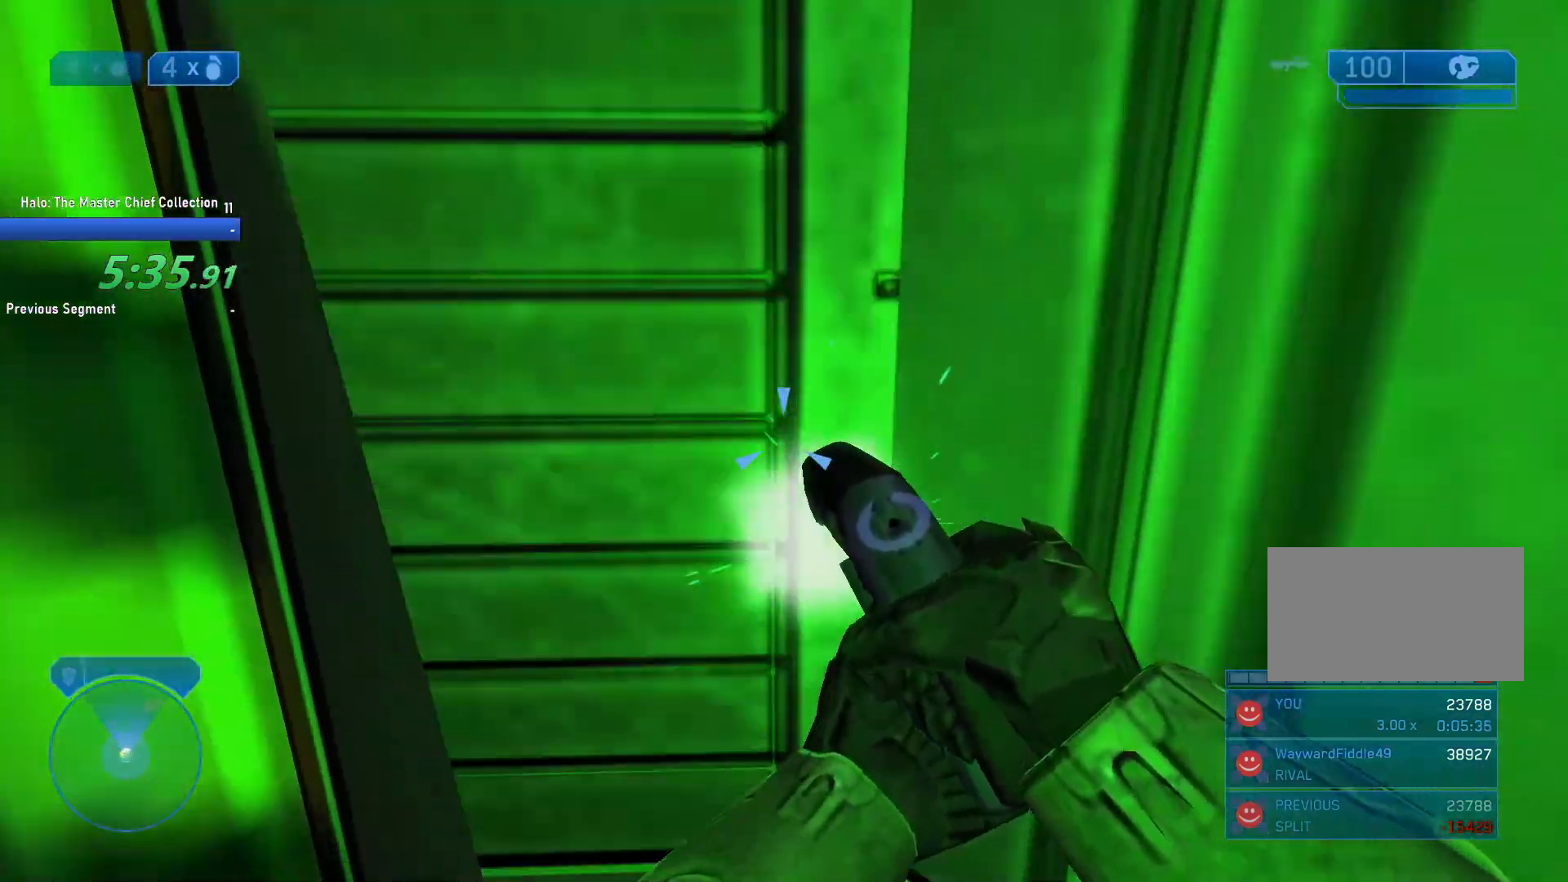
{"keys": ["w"], "mouse": ["left"], "events": [[100, "w", "up"], [467, "w", "down"]]}